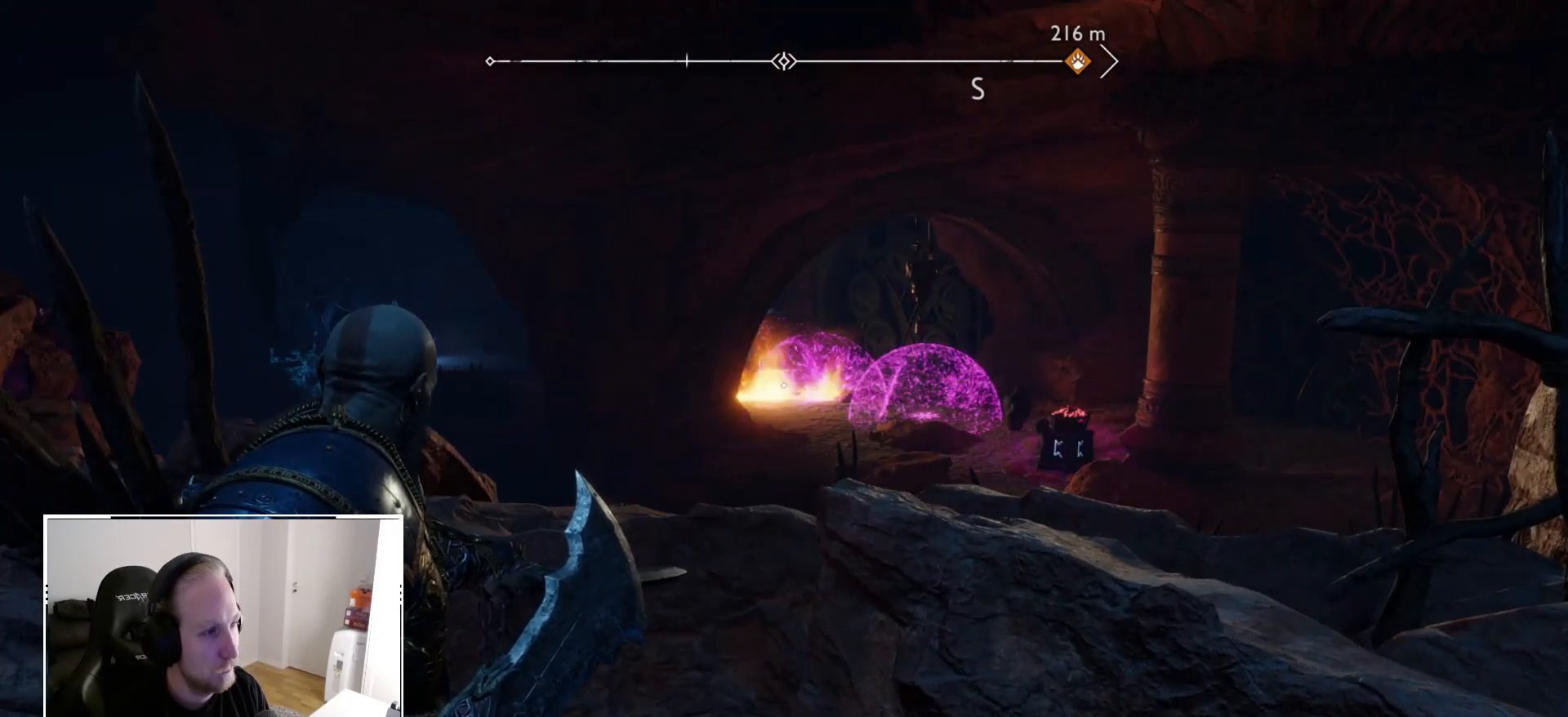
Gameplay with a controller (PlayStation layout); each line is a JSON object with the inputs held at the frame after it. "events" lists button and stick changes between this image and that frame as [ms after this image, input, new state], when the widget could be followed in between. Not read: HOME L3 R3.
{"buttons": ["L2"], "left_stick": "center", "right_stick": "center", "events": []}
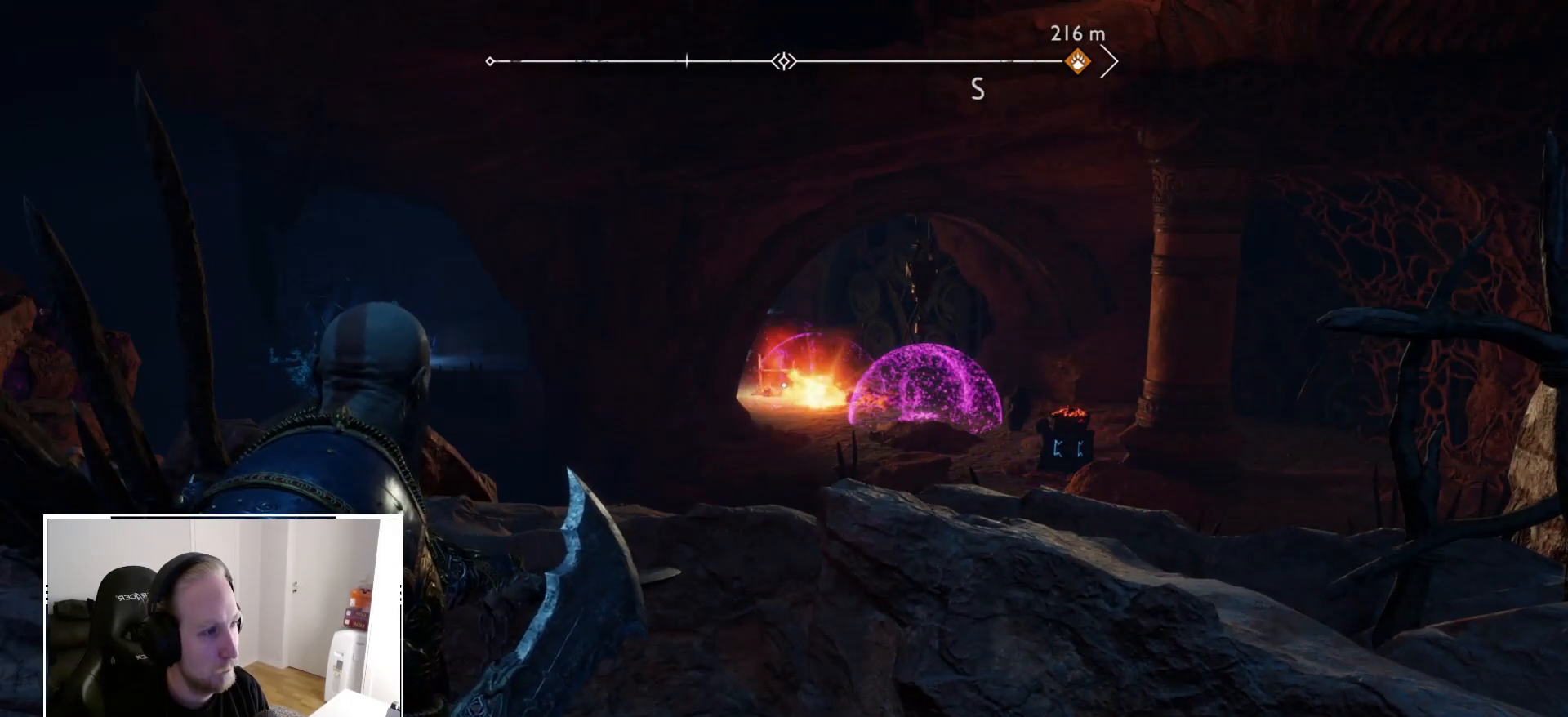
{"buttons": ["L2"], "left_stick": "center", "right_stick": "center", "events": []}
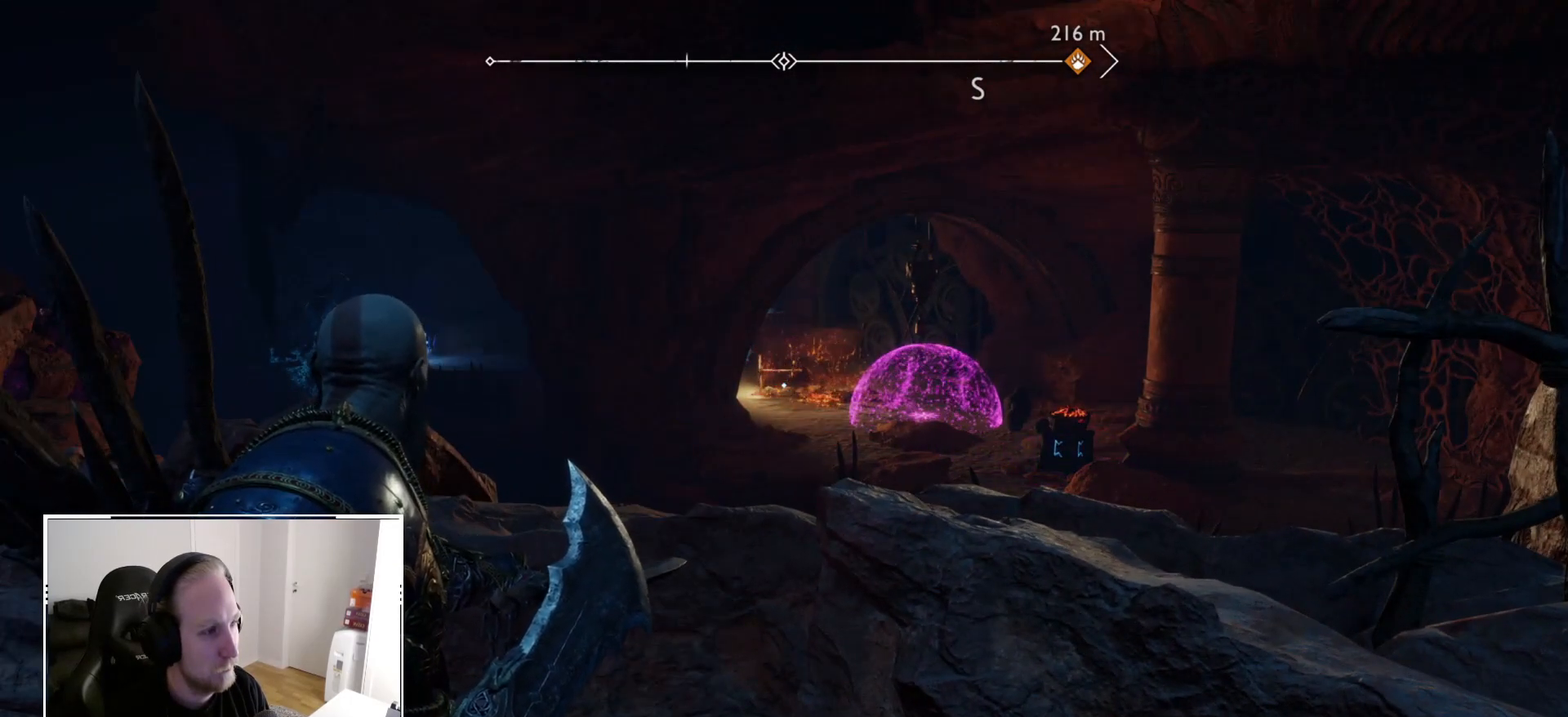
{"buttons": [], "left_stick": "center", "right_stick": "center", "events": [[67, "right_stick", "up-left"], [133, "right_stick", "down-right"], [250, "L2", "up"], [317, "right_stick", "center"]]}
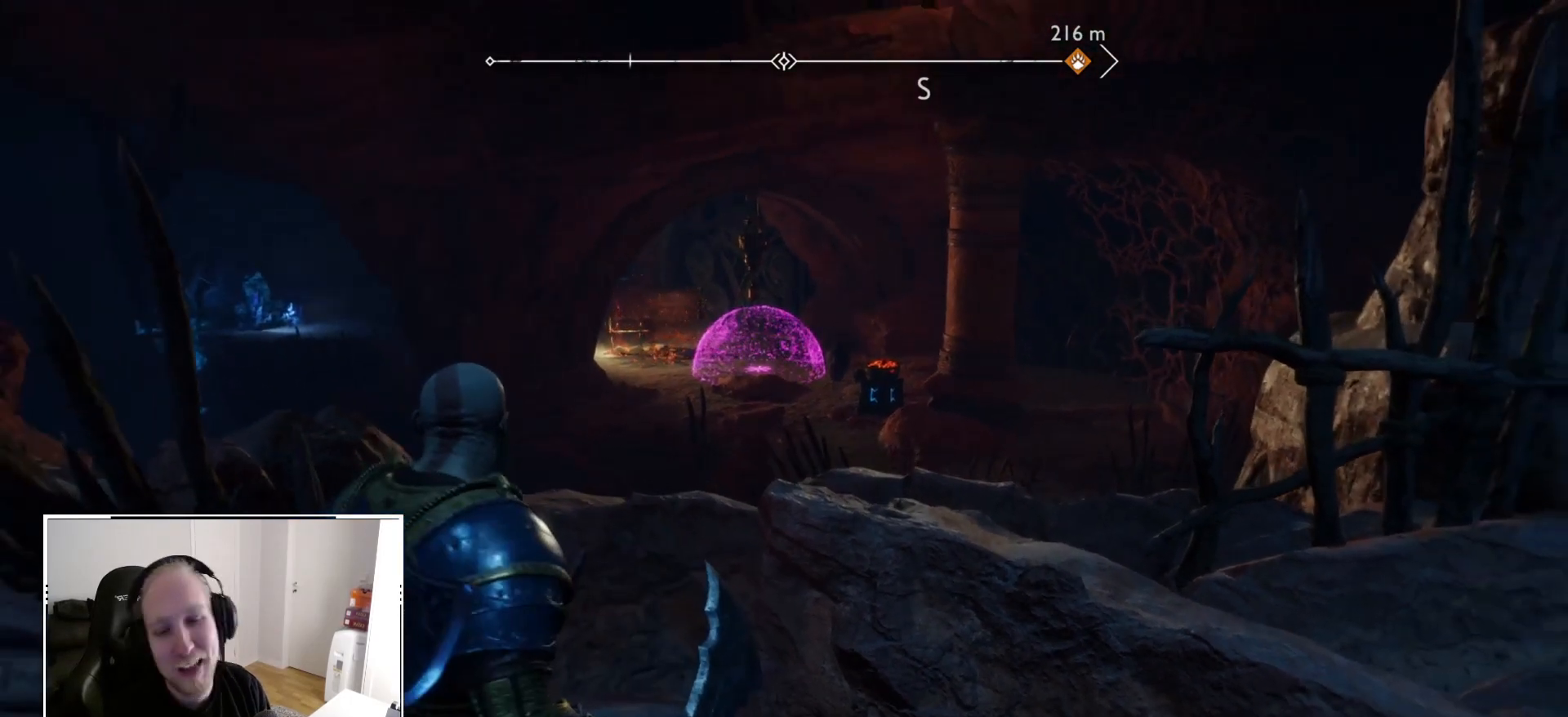
{"buttons": [], "left_stick": "center", "right_stick": "center", "events": []}
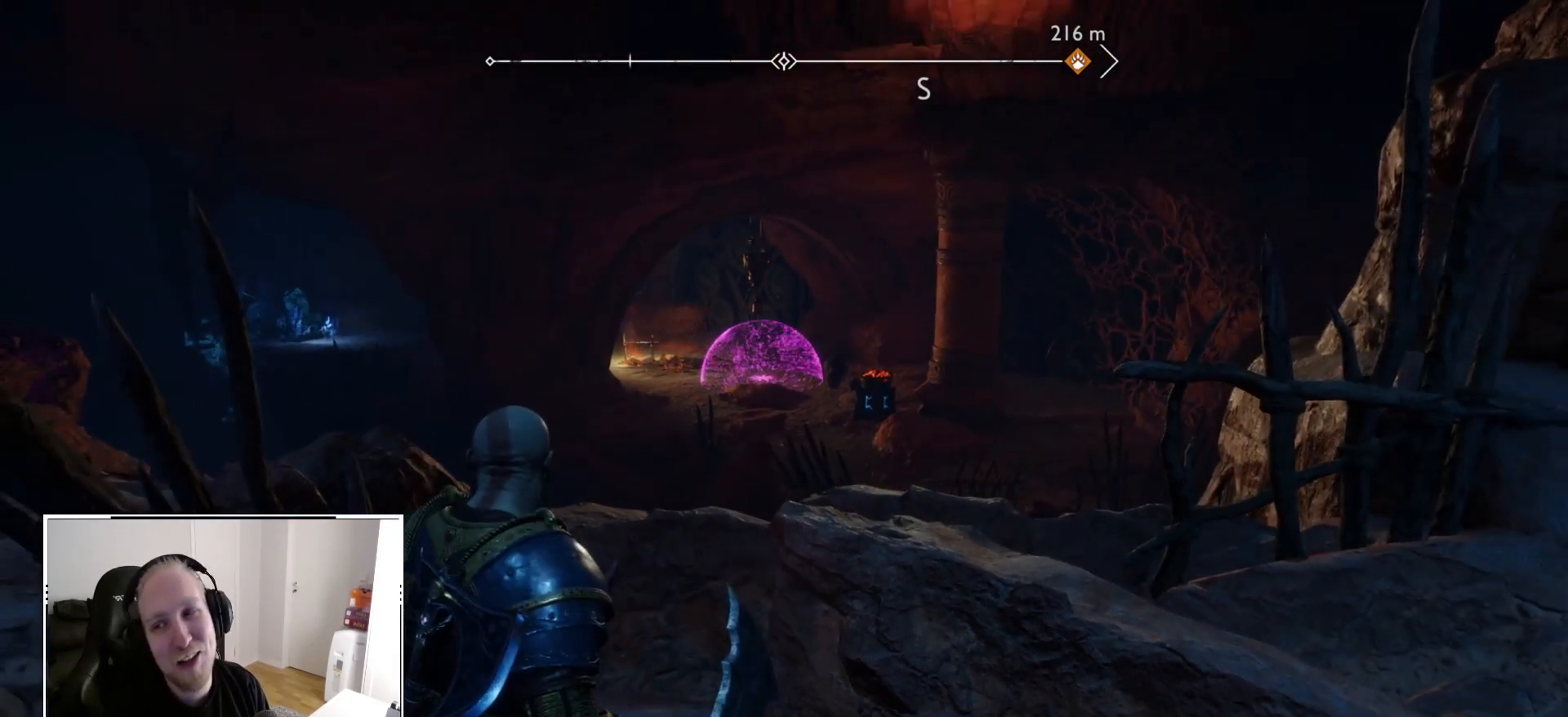
{"buttons": [], "left_stick": "center", "right_stick": "center", "events": []}
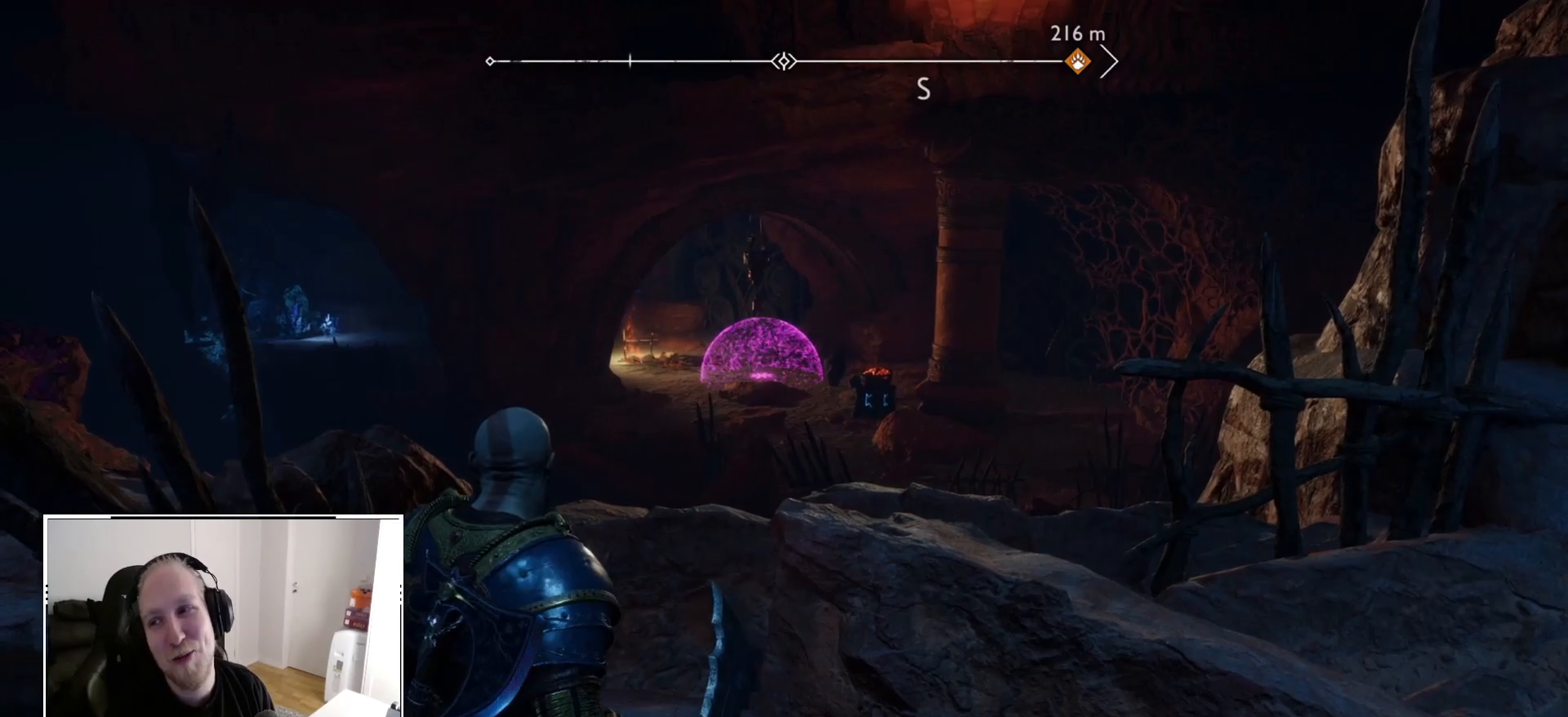
{"buttons": [], "left_stick": "center", "right_stick": "center", "events": []}
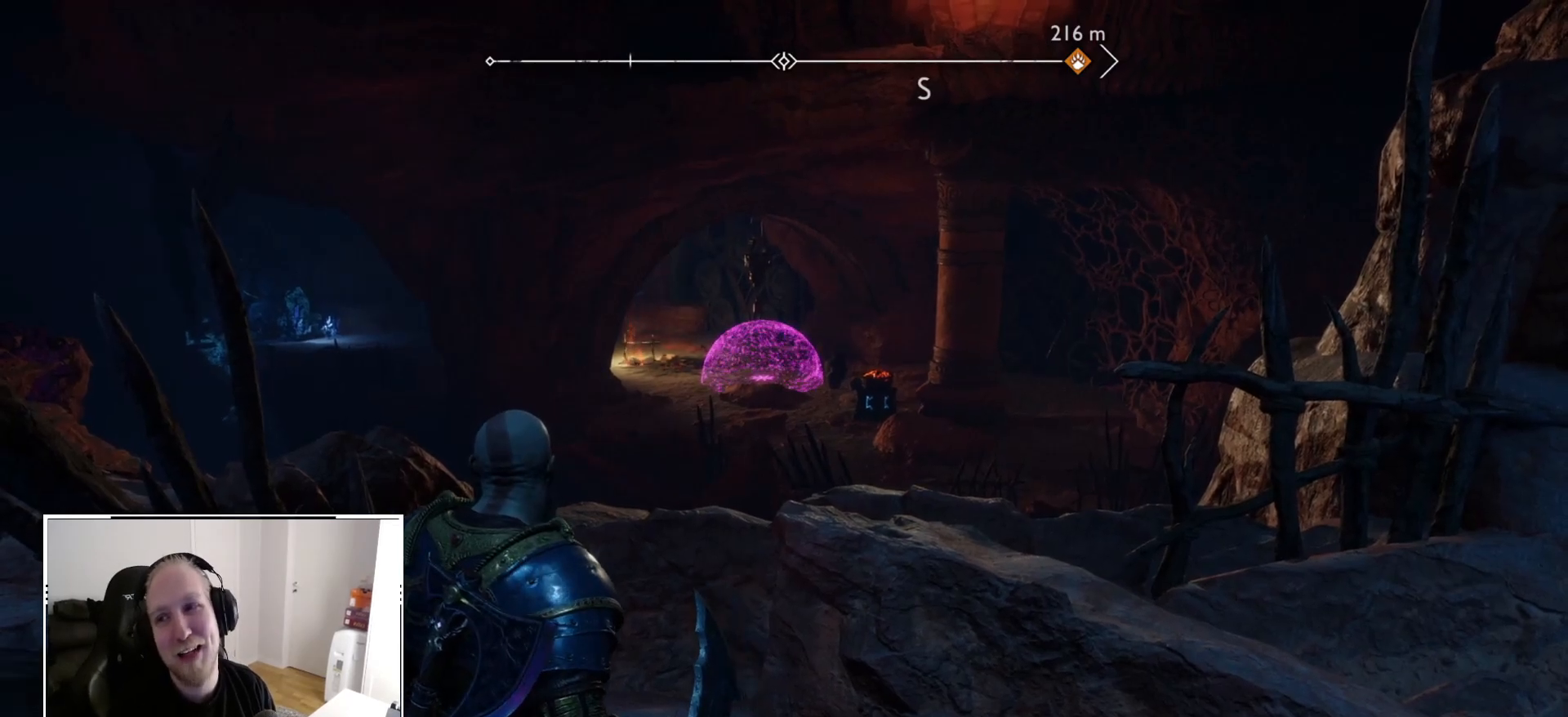
{"buttons": [], "left_stick": "center", "right_stick": "center", "events": []}
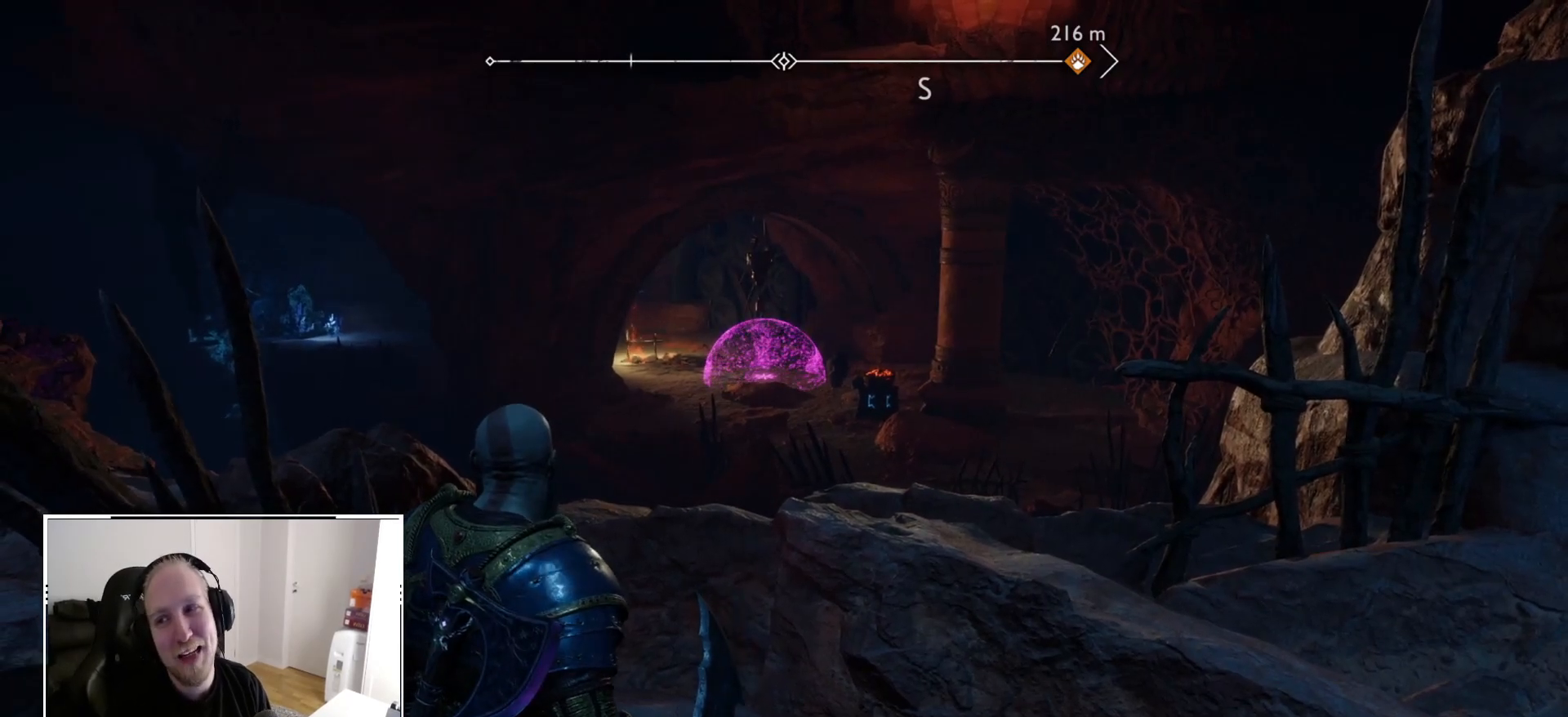
{"buttons": [], "left_stick": "center", "right_stick": "center", "events": [[300, "left_stick", "left"], [417, "left_stick", "center"]]}
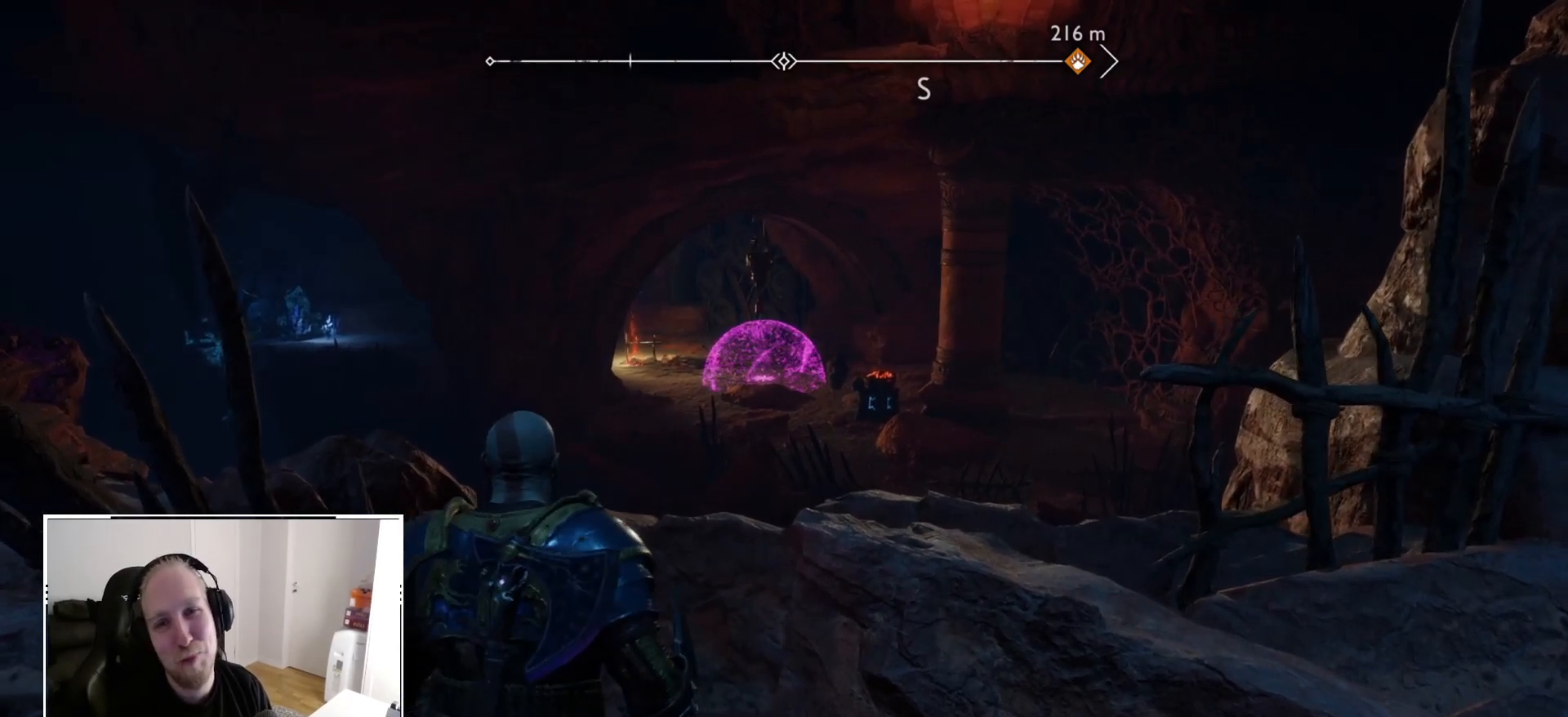
{"buttons": [], "left_stick": "center", "right_stick": "center", "events": []}
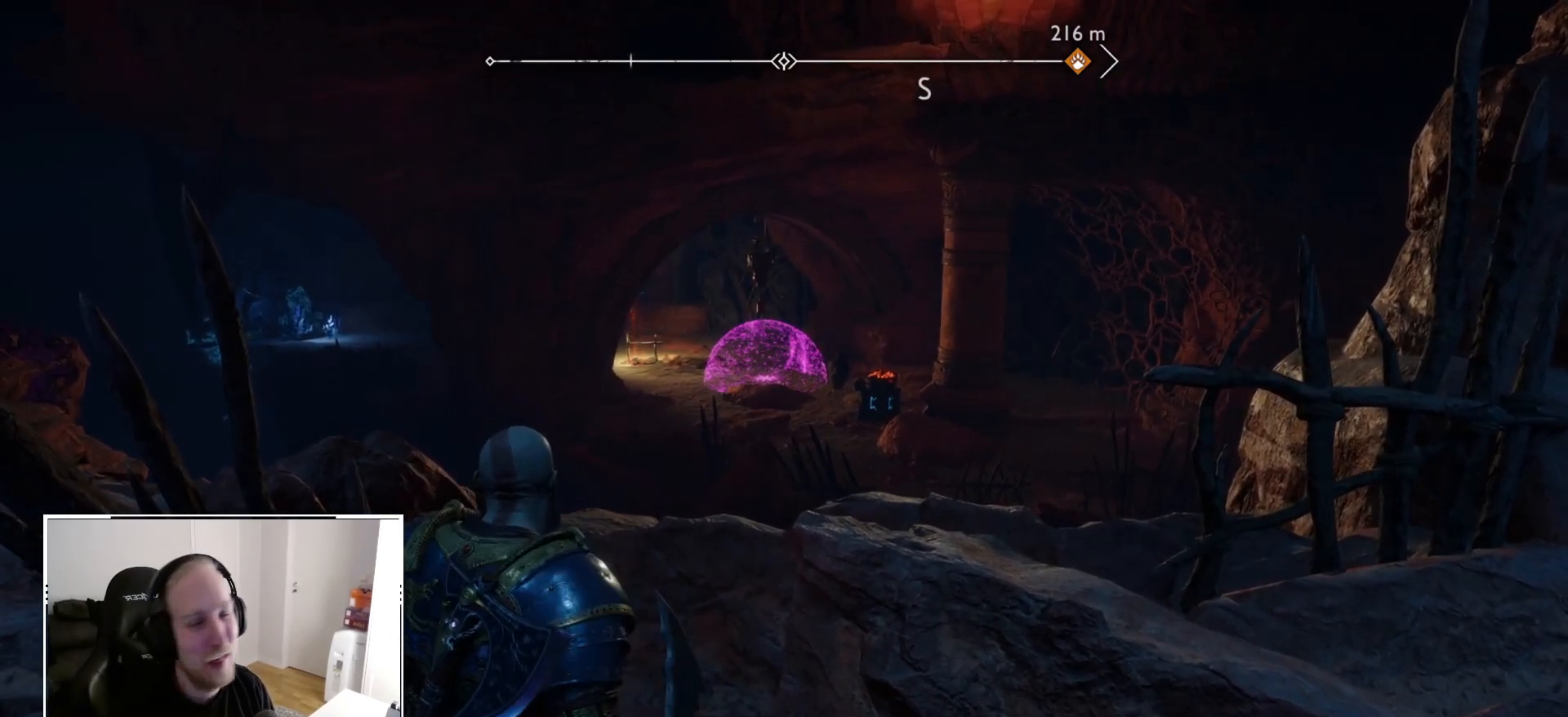
{"buttons": [], "left_stick": "center", "right_stick": "center", "events": [[117, "right_stick", "up-left"], [250, "right_stick", "center"]]}
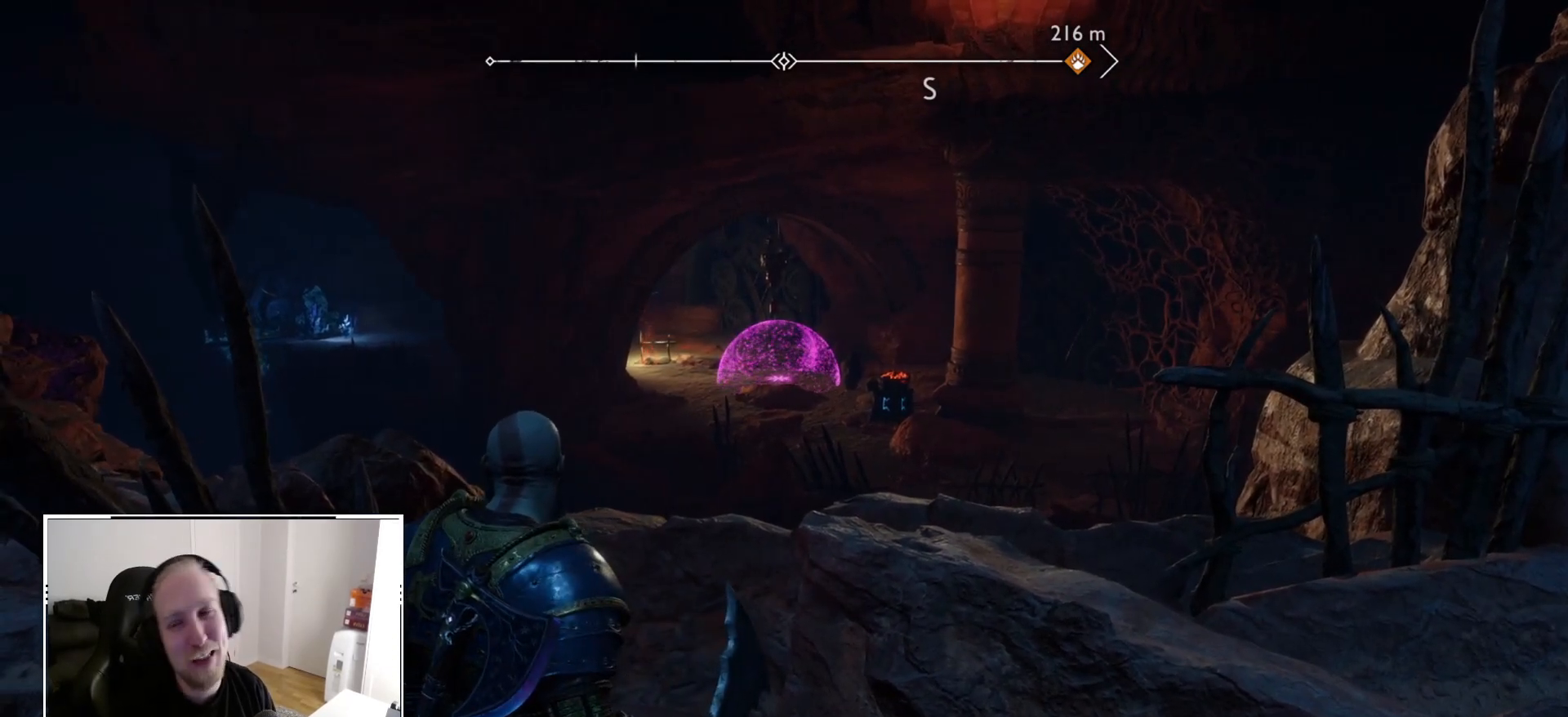
{"buttons": [], "left_stick": "center", "right_stick": "center", "events": []}
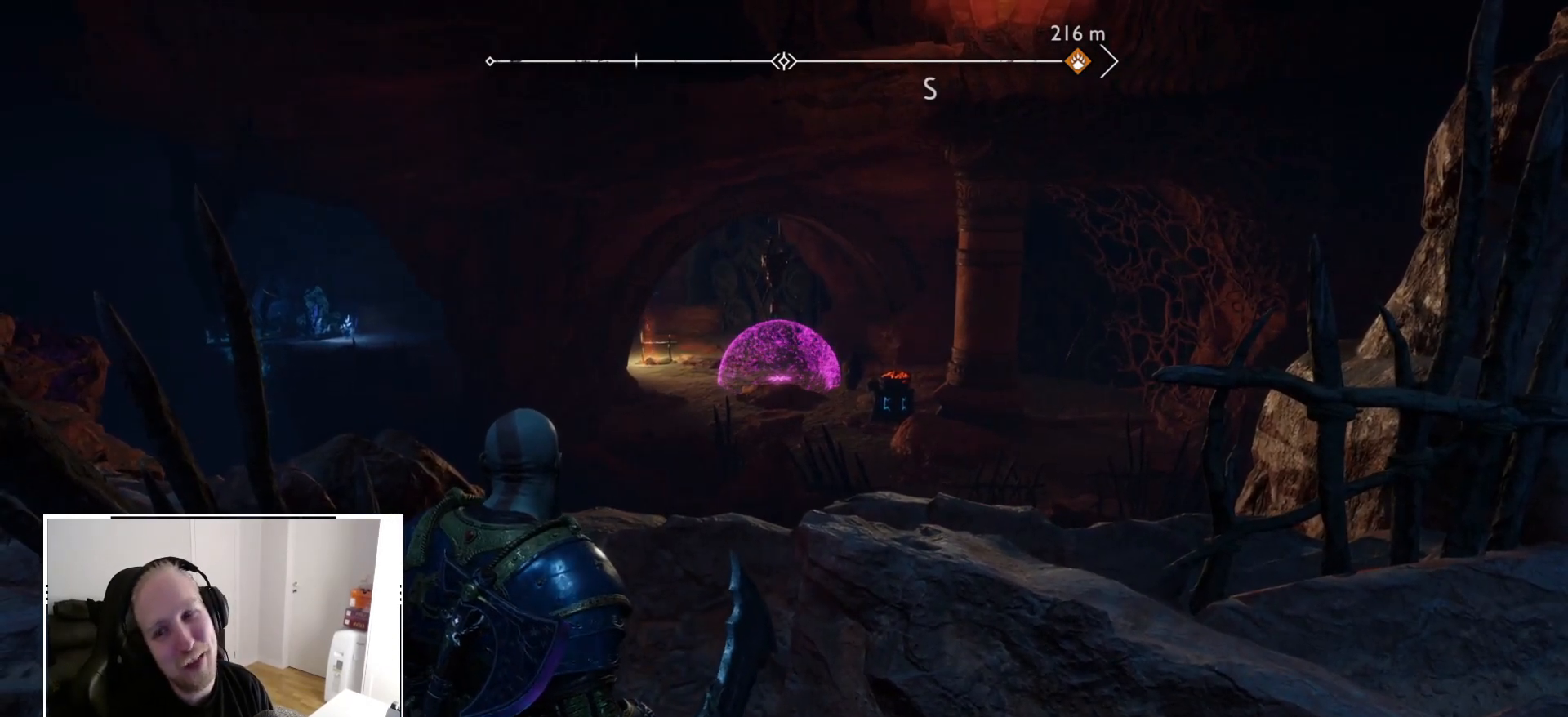
{"buttons": [], "left_stick": "center", "right_stick": "center", "events": []}
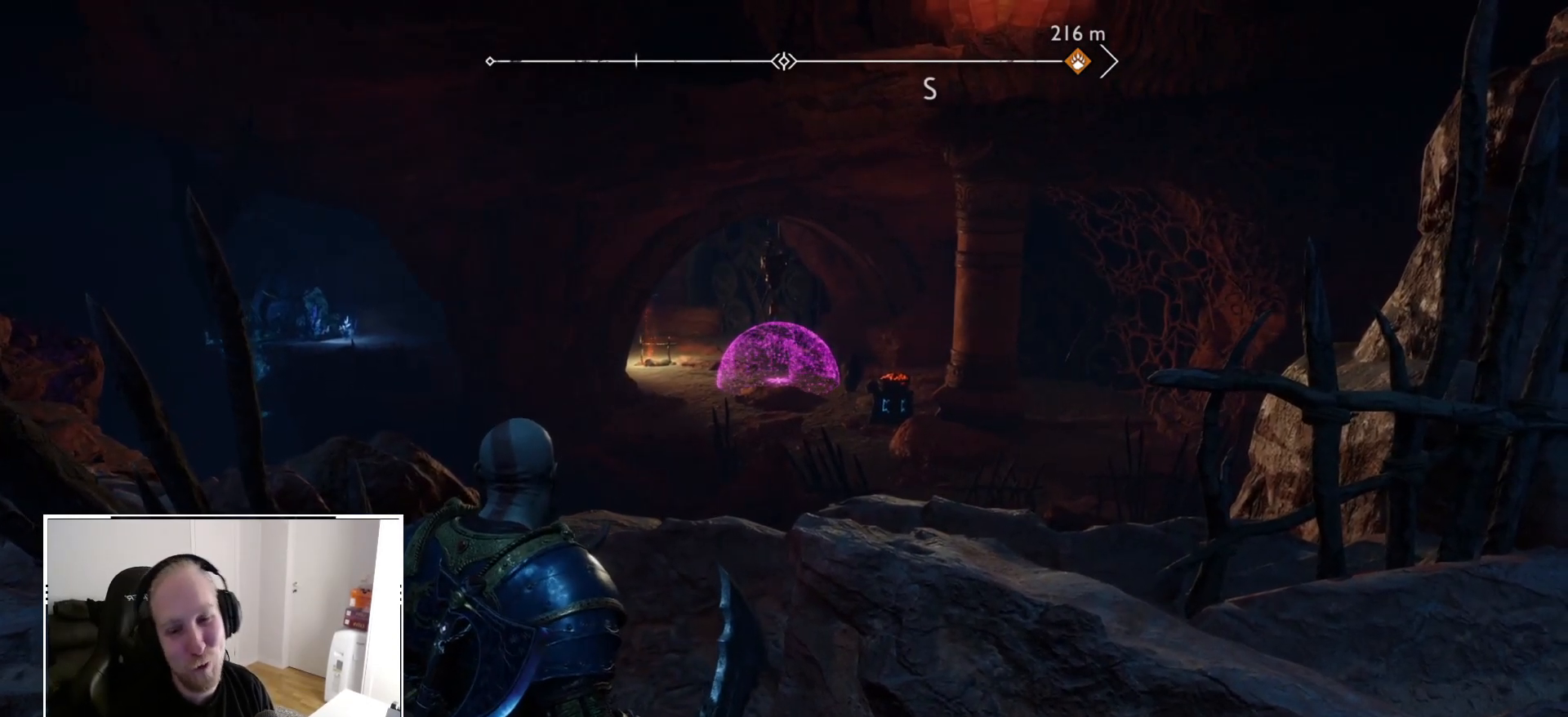
{"buttons": ["L2"], "left_stick": "center", "right_stick": "center"}
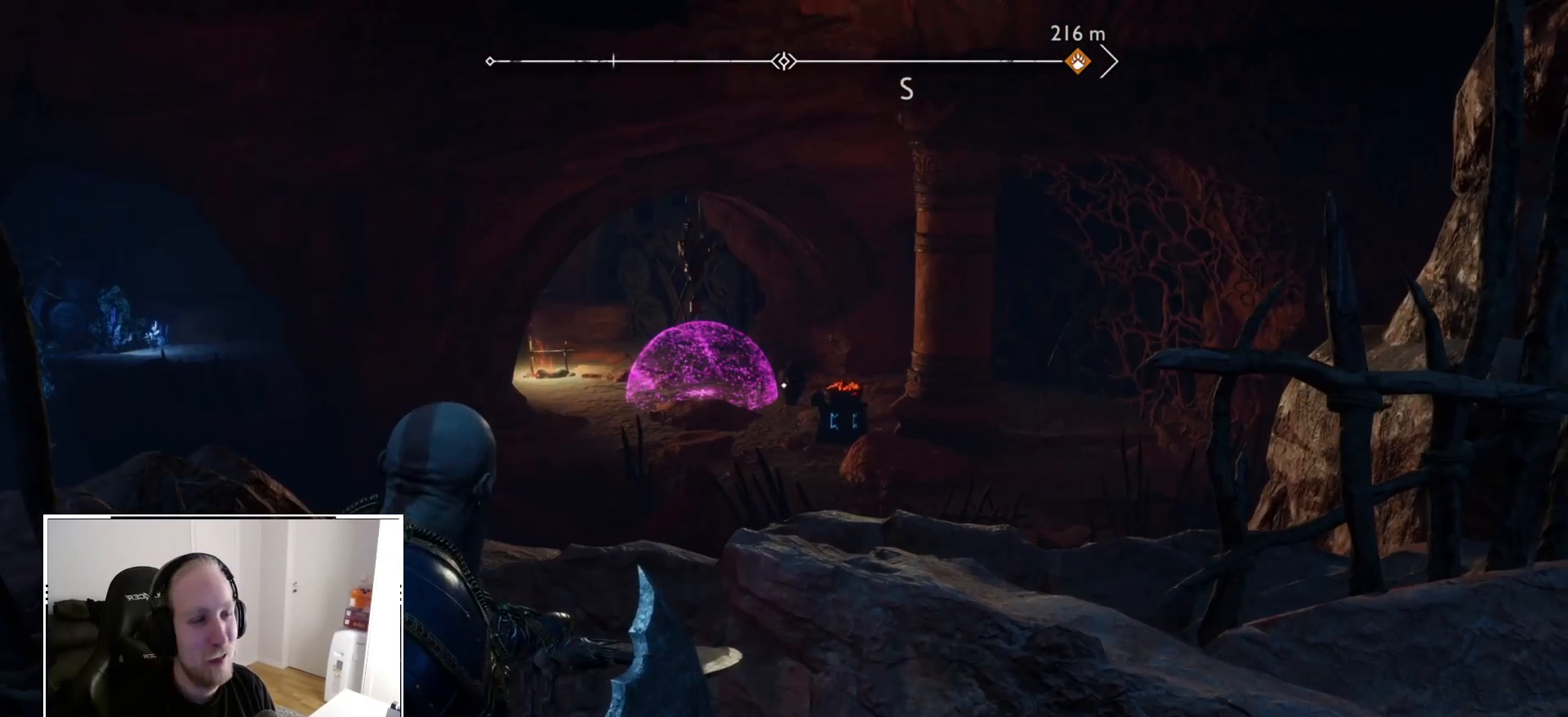
{"buttons": ["L2"], "left_stick": "center", "right_stick": "center"}
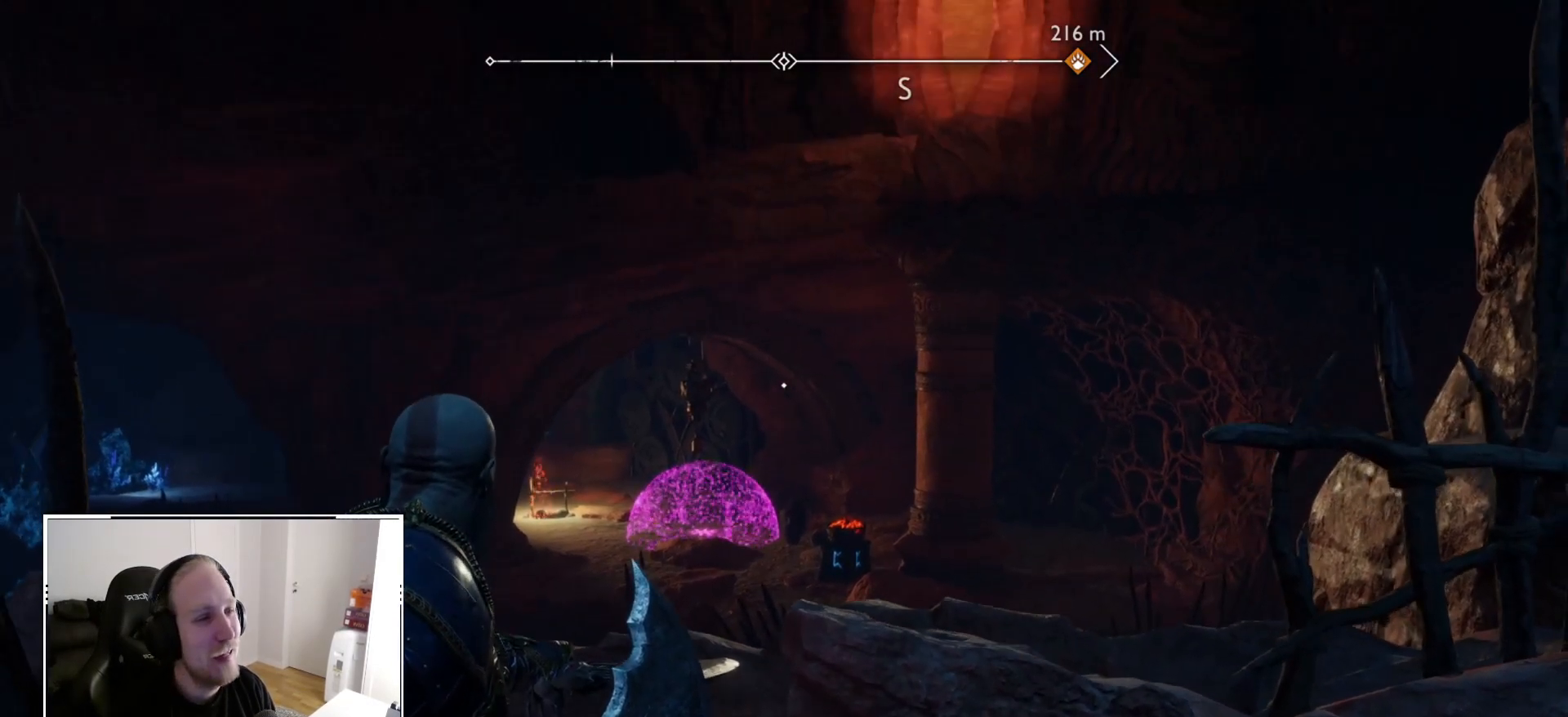
{"buttons": [], "left_stick": "center", "right_stick": "center", "events": [[33, "right_stick", "up-left"], [67, "L2", "up"], [133, "right_stick", "center"]]}
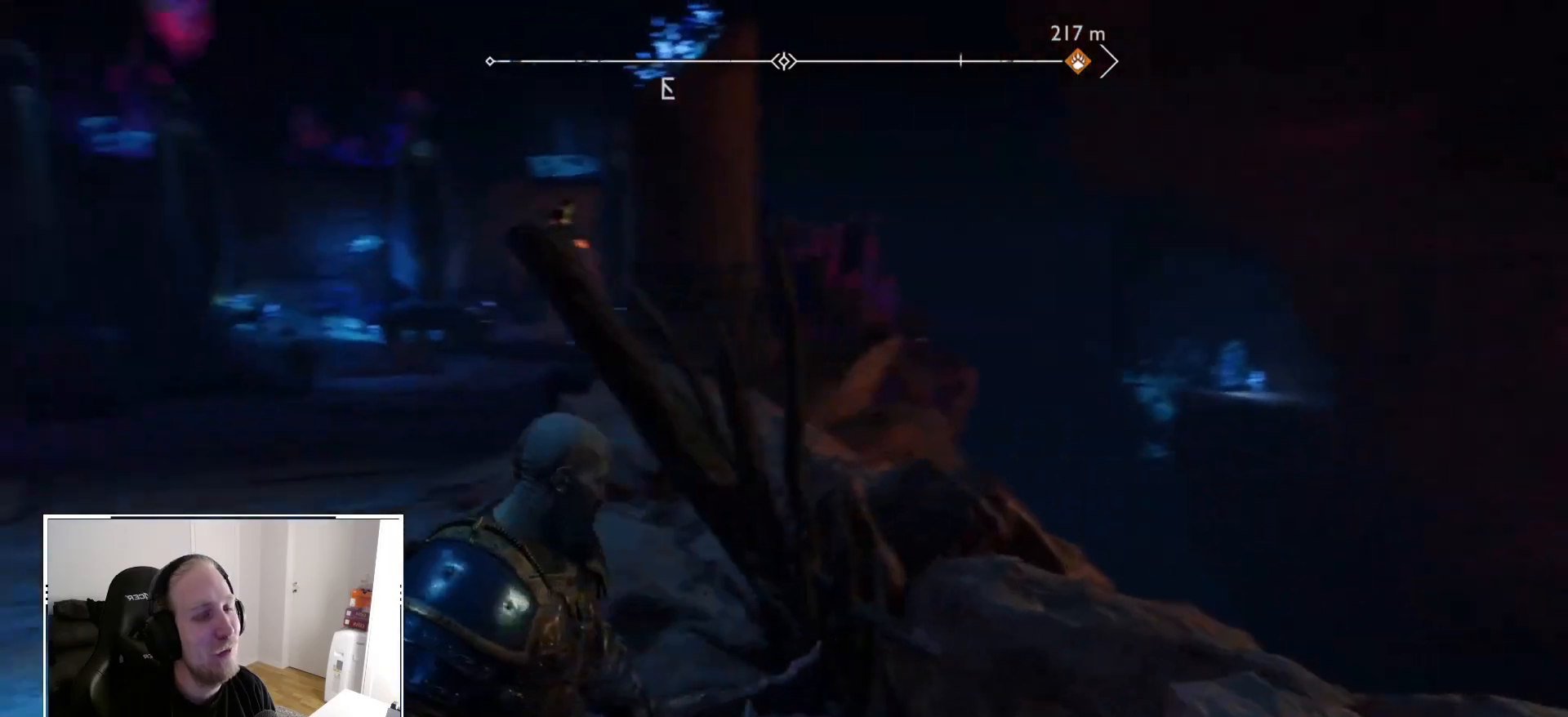
{"buttons": [], "left_stick": "center", "right_stick": "center", "events": []}
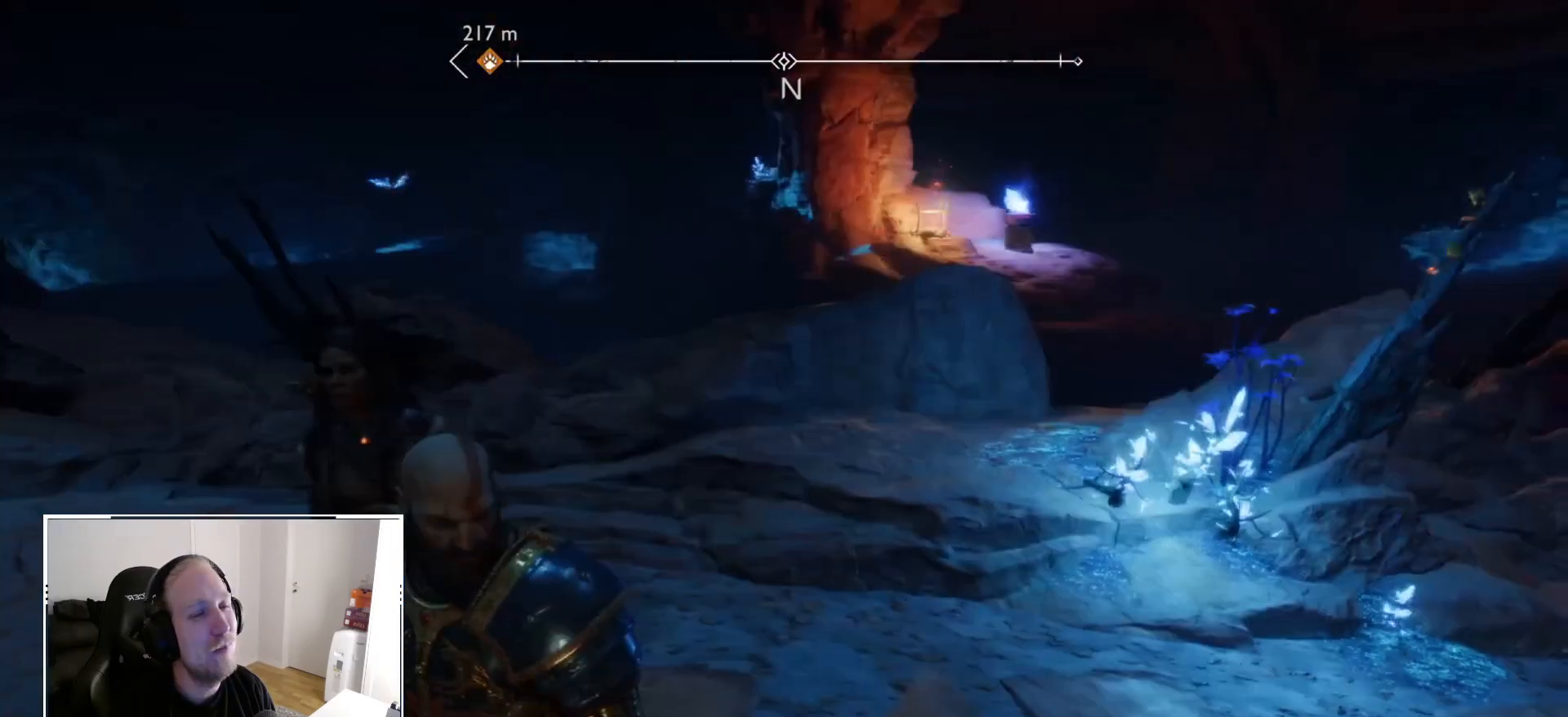
{"buttons": [], "left_stick": "center", "right_stick": "center"}
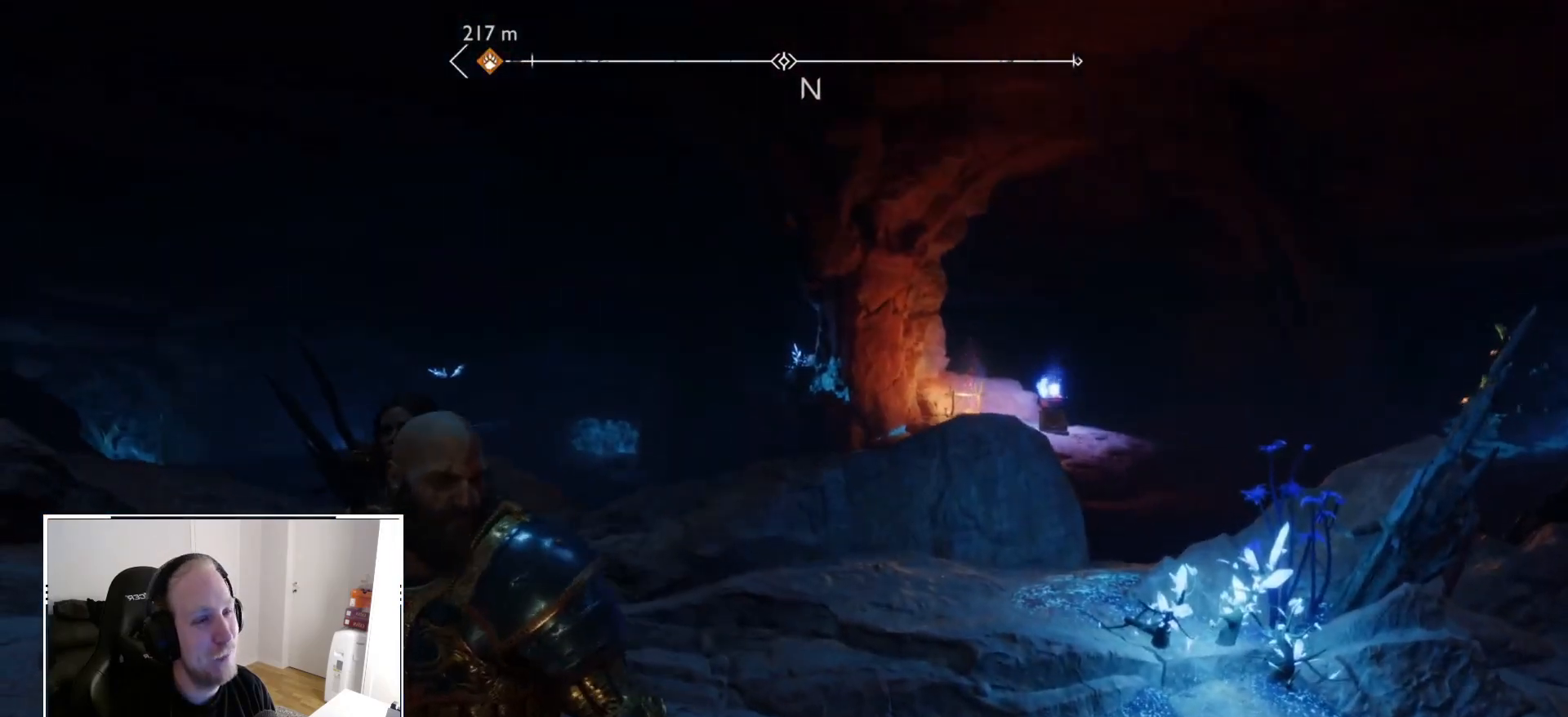
{"buttons": [], "left_stick": "left", "right_stick": "up-left", "events": [[17, "left_stick", "left"], [433, "right_stick", "up-left"]]}
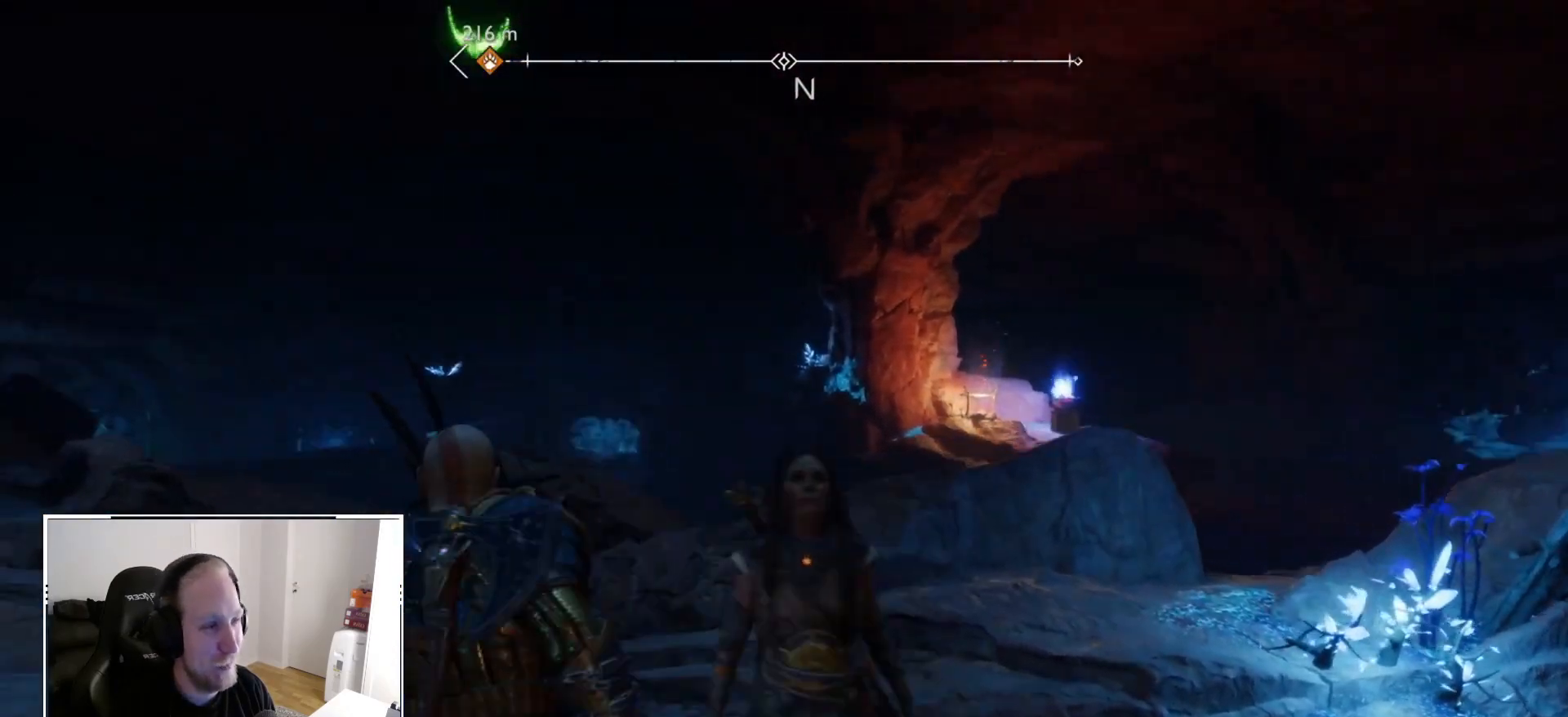
{"buttons": [], "left_stick": "left", "right_stick": "center", "events": [[83, "right_stick", "center"], [233, "right_stick", "up-left"], [250, "left_stick", "center"], [333, "right_stick", "center"], [350, "left_stick", "left"]]}
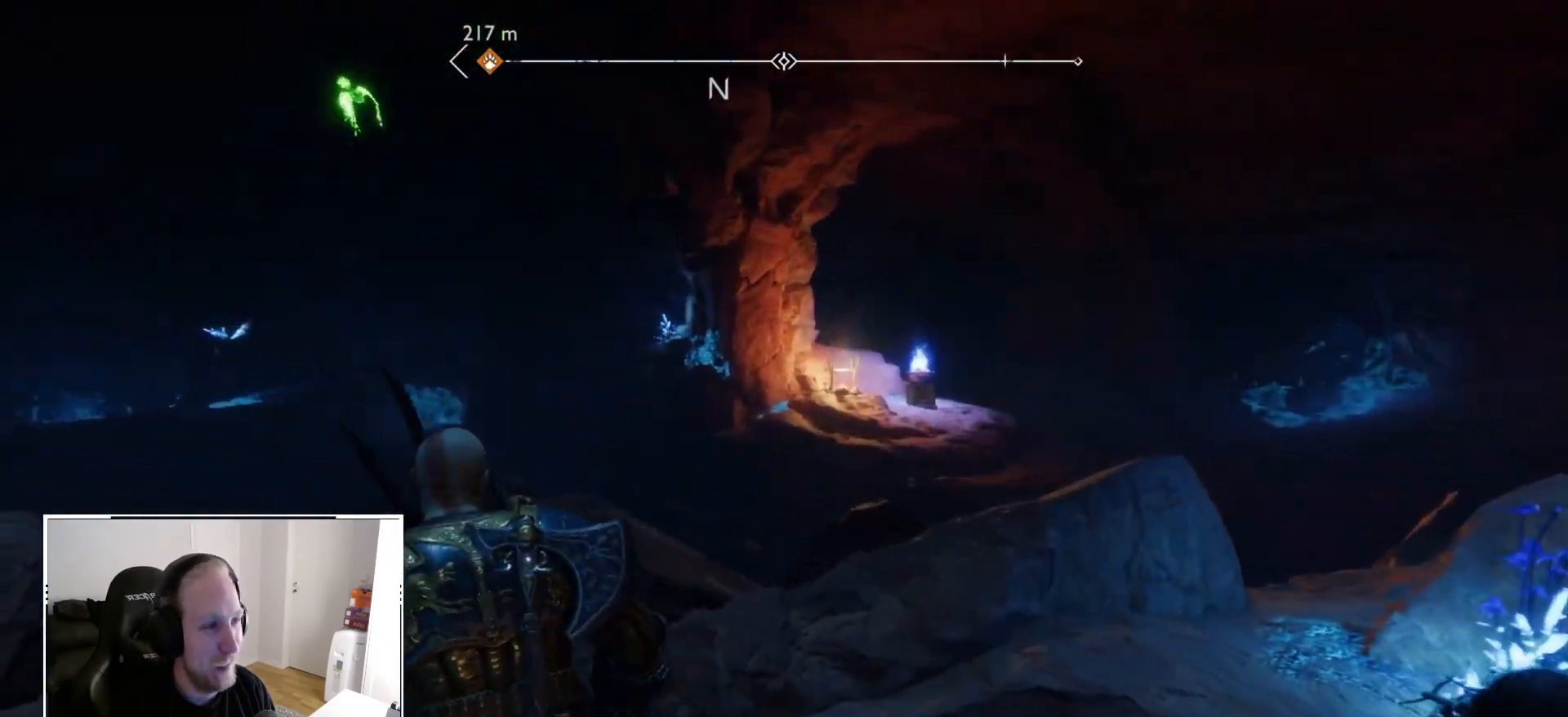
{"buttons": [], "left_stick": "center", "right_stick": "center", "events": [[17, "right_stick", "up-left"], [117, "right_stick", "center"], [483, "left_stick", "center"]]}
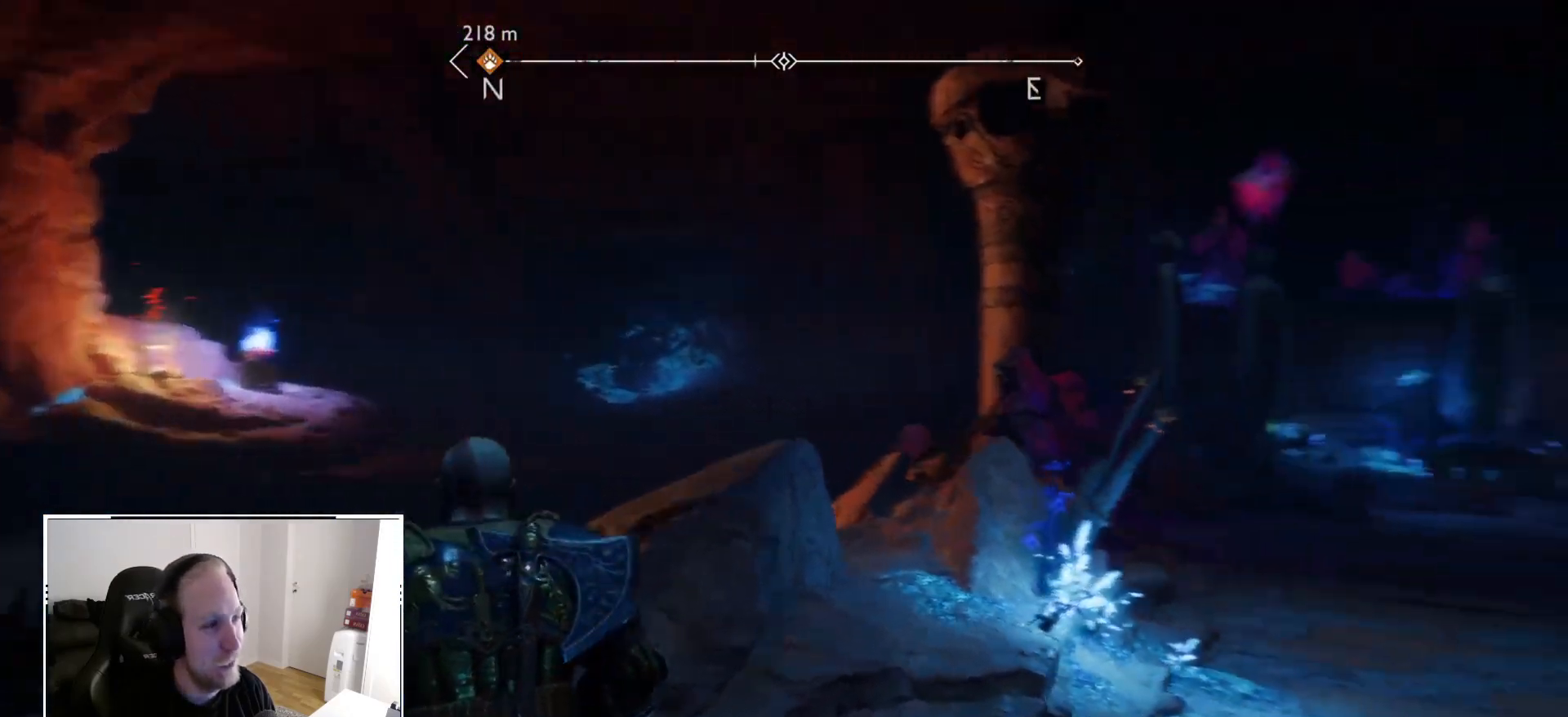
{"buttons": [], "left_stick": "down-right", "right_stick": "center"}
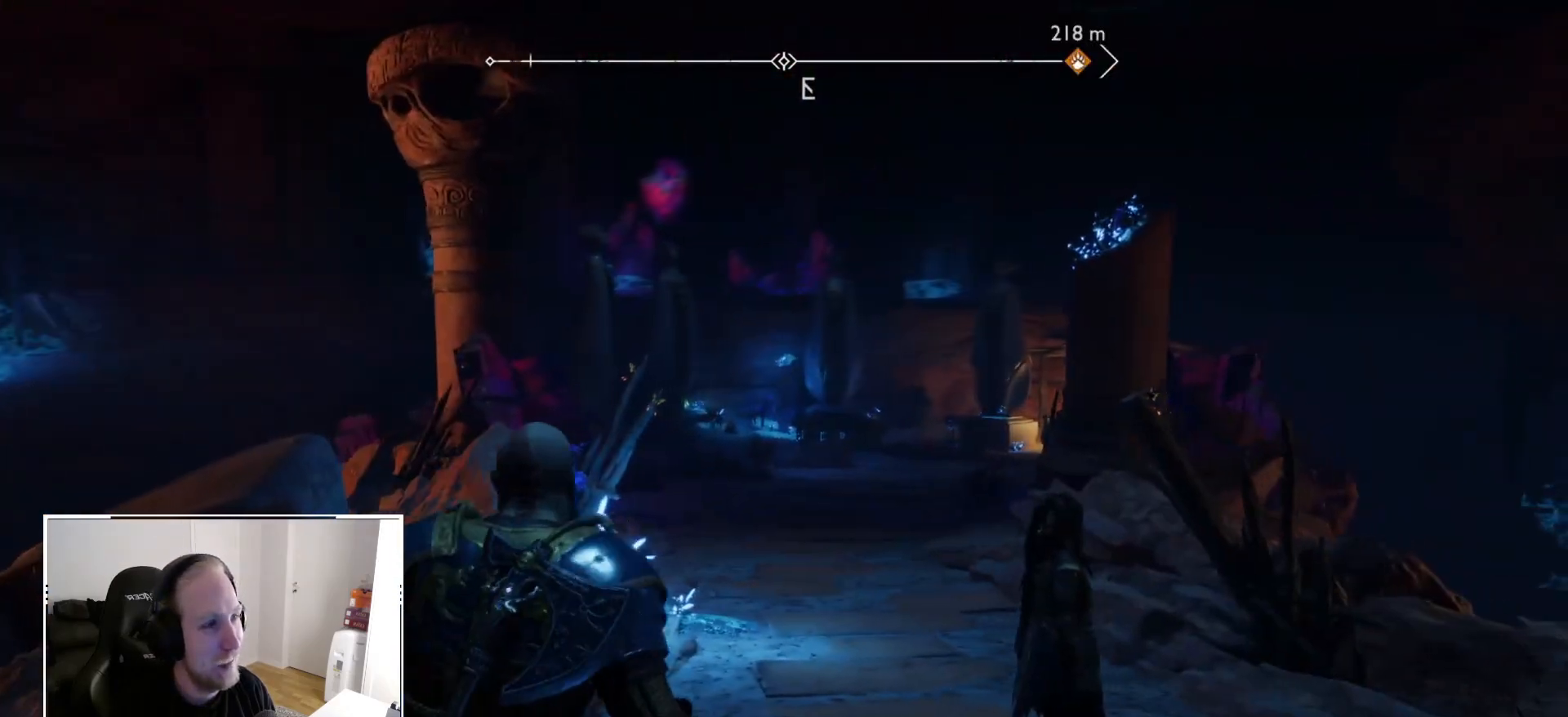
{"buttons": [], "left_stick": "down-right", "right_stick": "center", "events": []}
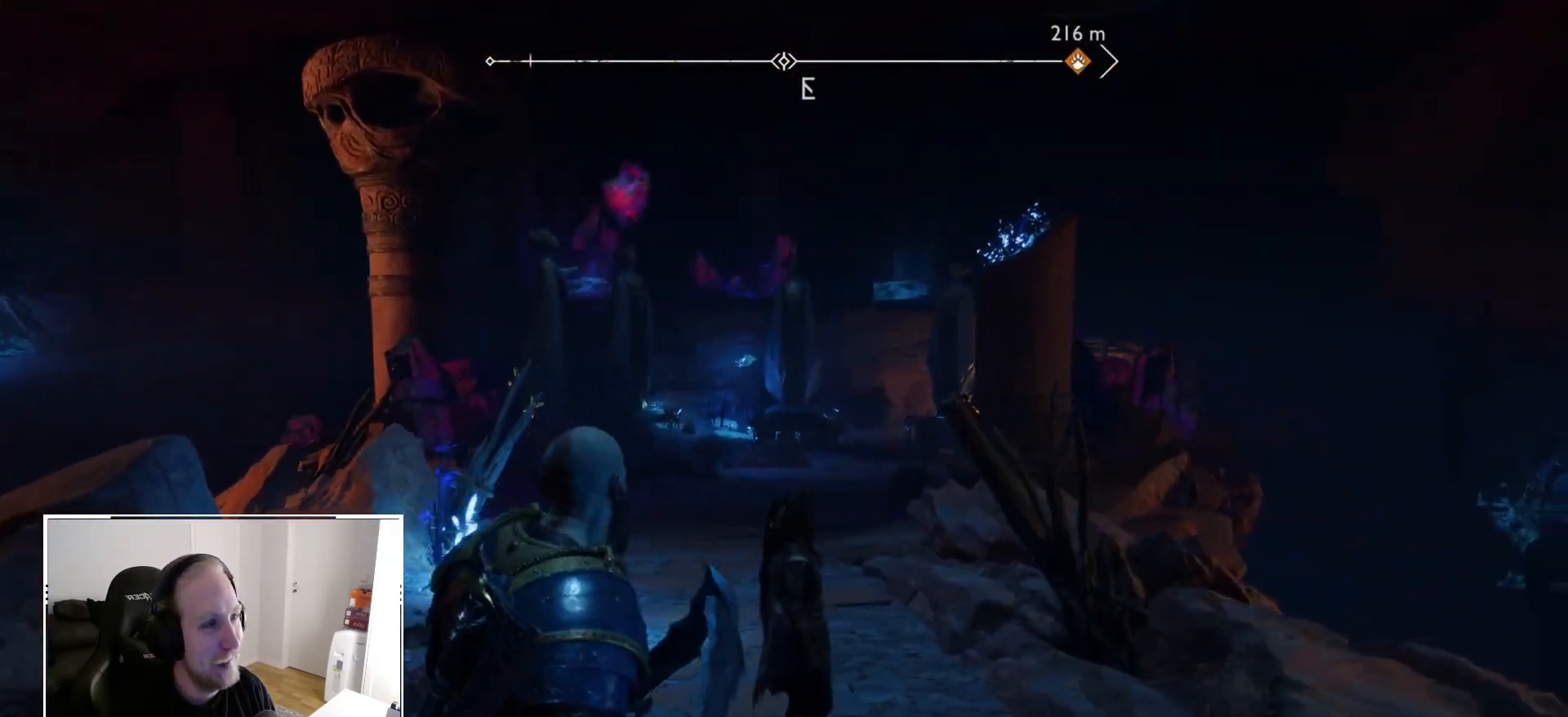
{"buttons": [], "left_stick": "center", "right_stick": "center", "events": [[67, "right_stick", "up-left"], [117, "left_stick", "center"], [483, "right_stick", "center"]]}
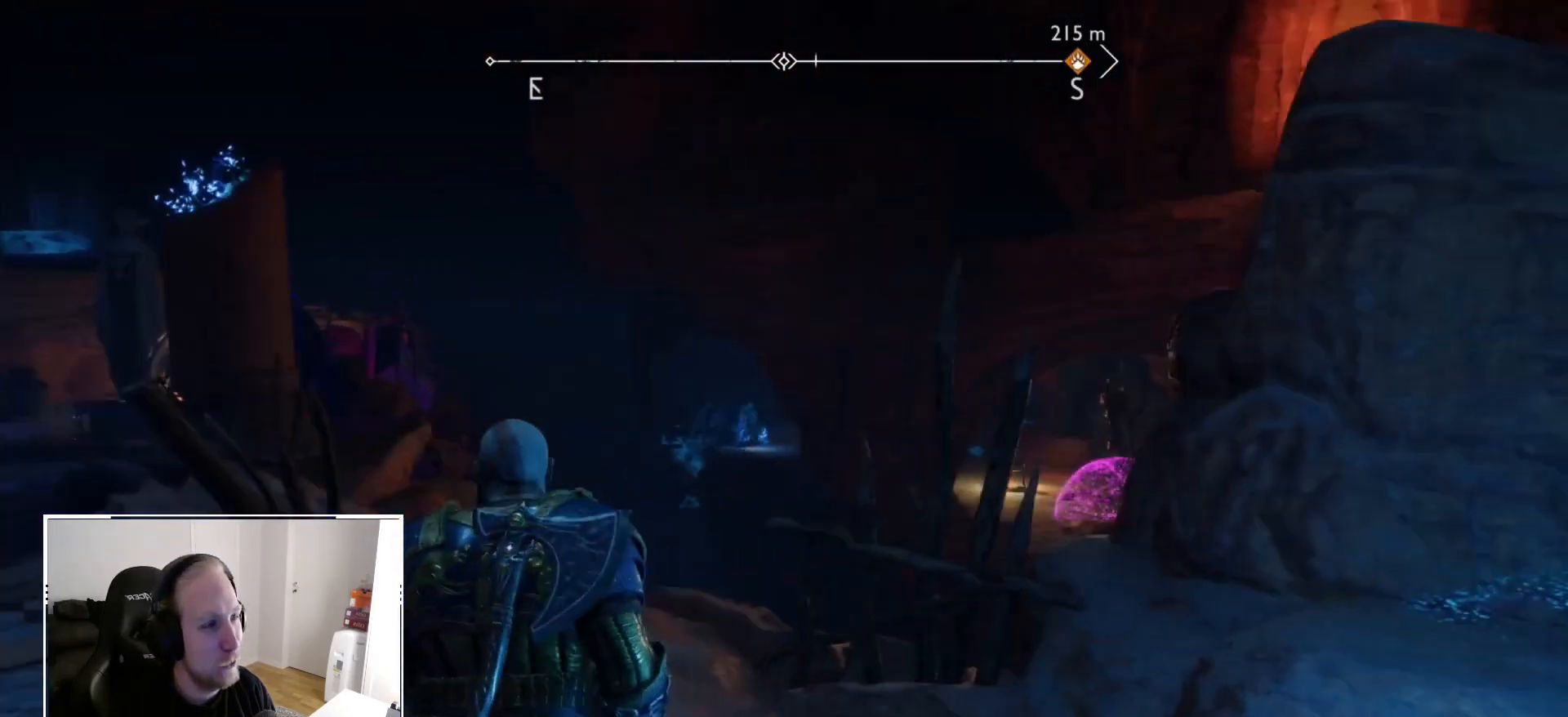
{"buttons": [], "left_stick": "center", "right_stick": "center", "events": [[117, "right_stick", "up-left"], [233, "right_stick", "center"]]}
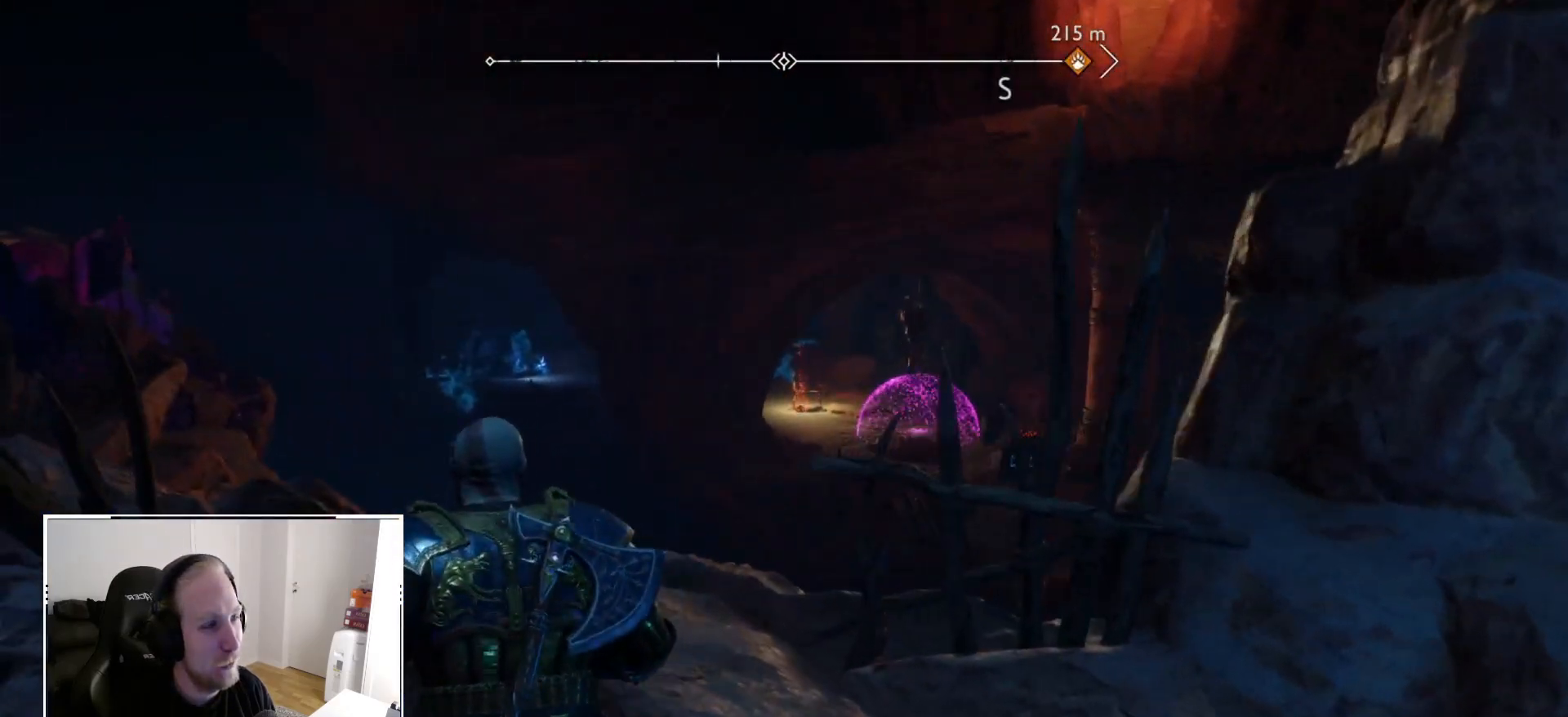
{"buttons": ["L2"], "left_stick": "center", "right_stick": "up-left", "events": [[50, "left_stick", "left"], [233, "right_stick", "up-left"], [250, "left_stick", "center"], [267, "L2", "down"]]}
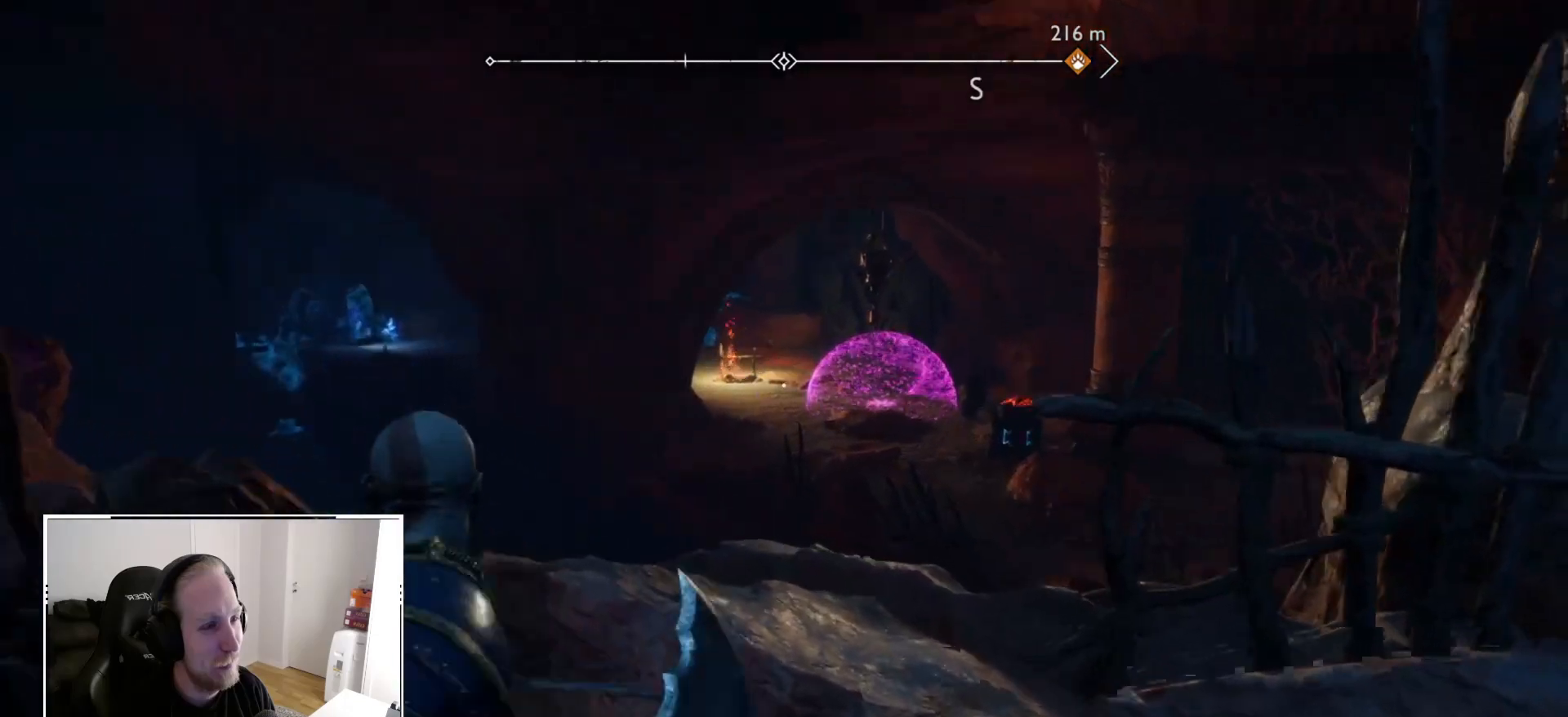
{"buttons": ["L2"], "left_stick": "center", "right_stick": "center", "events": [[67, "right_stick", "center"]]}
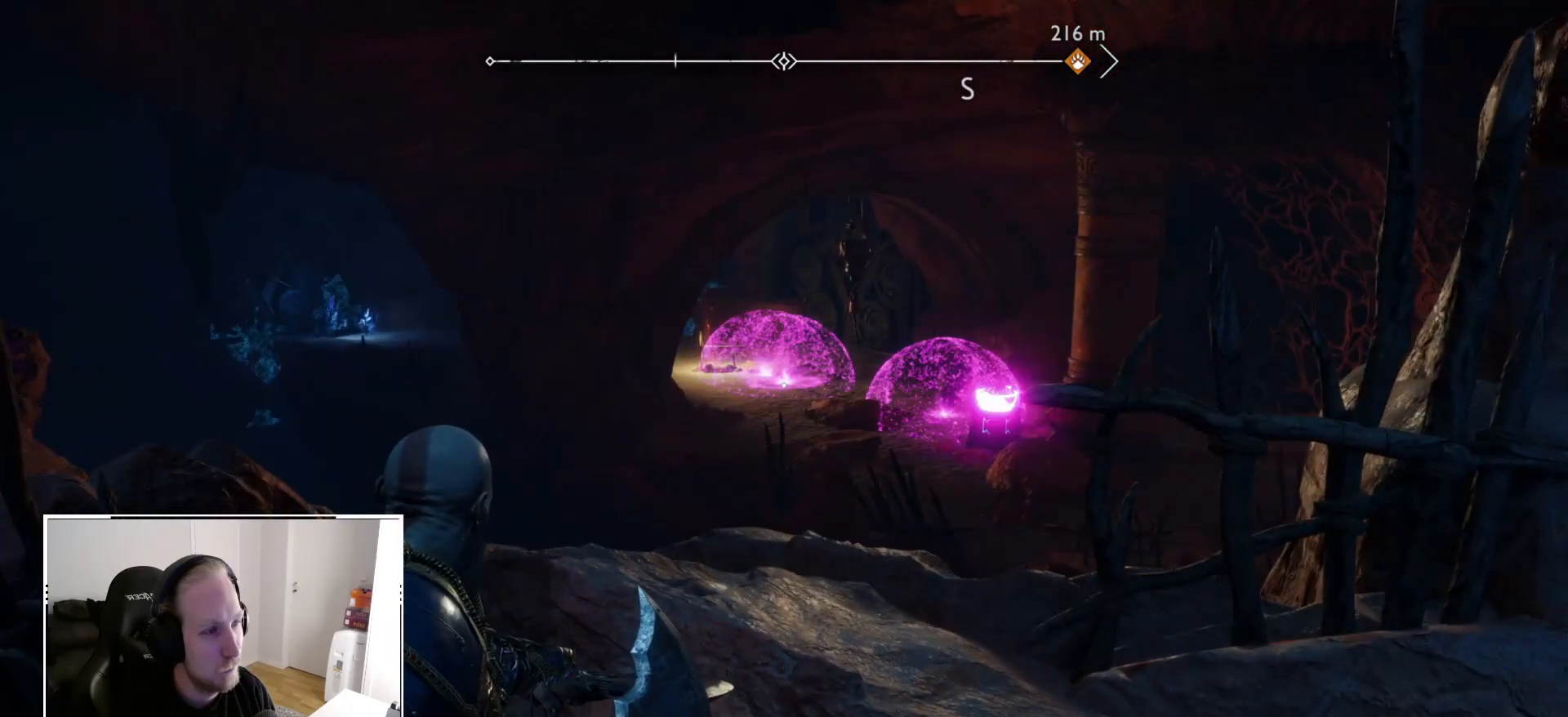
{"buttons": ["L2"], "left_stick": "center", "right_stick": "center", "events": []}
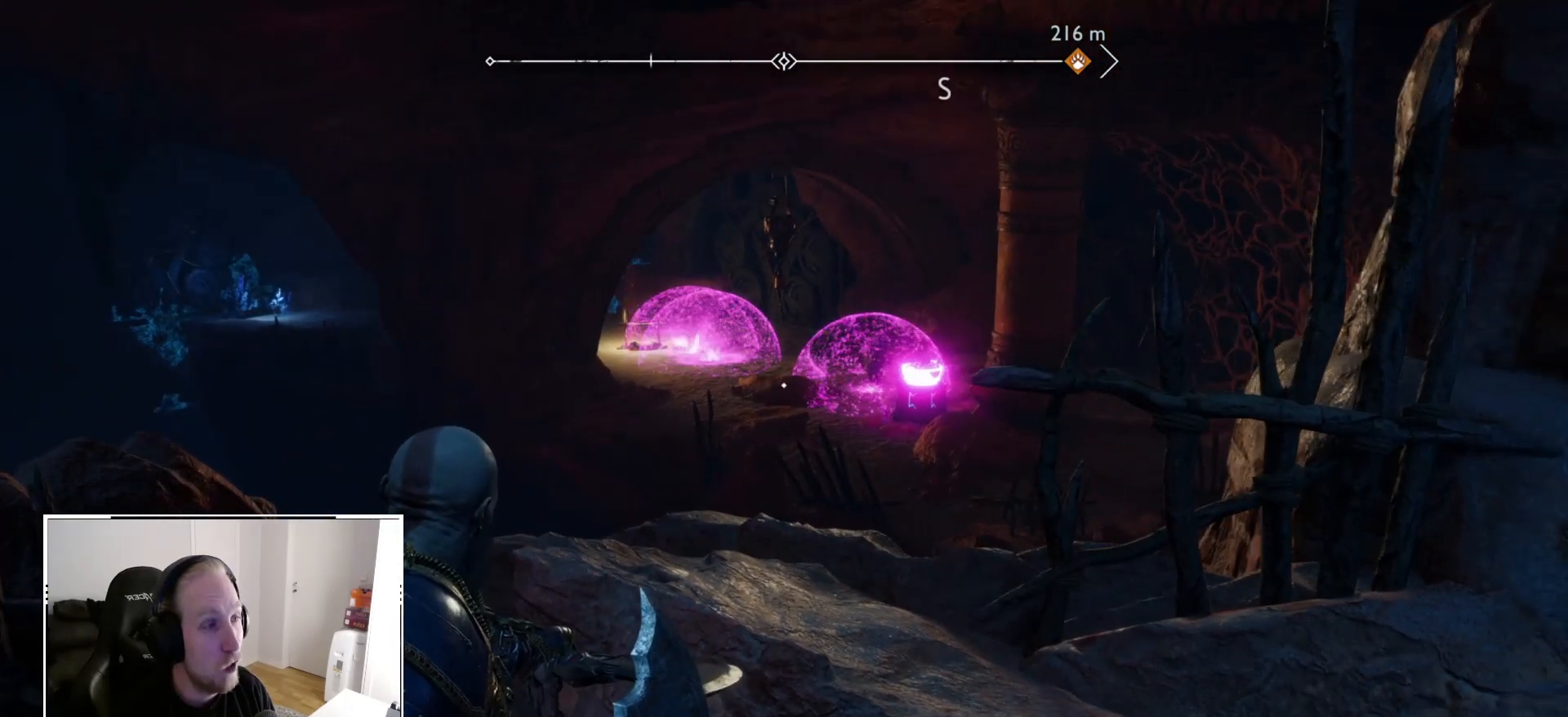
{"buttons": ["L2"], "left_stick": "center", "right_stick": "up-left"}
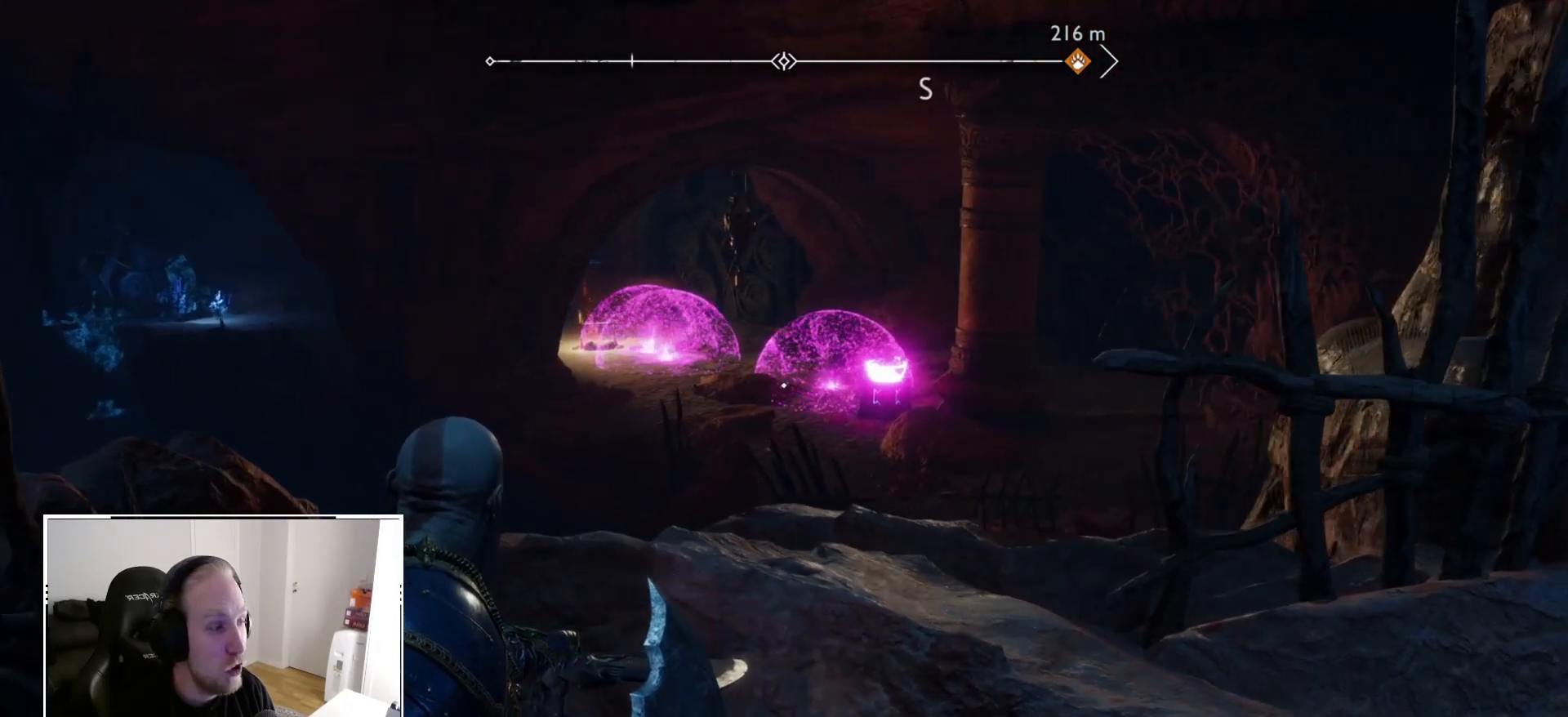
{"buttons": ["L2"], "left_stick": "center", "right_stick": "center", "events": [[17, "right_stick", "center"]]}
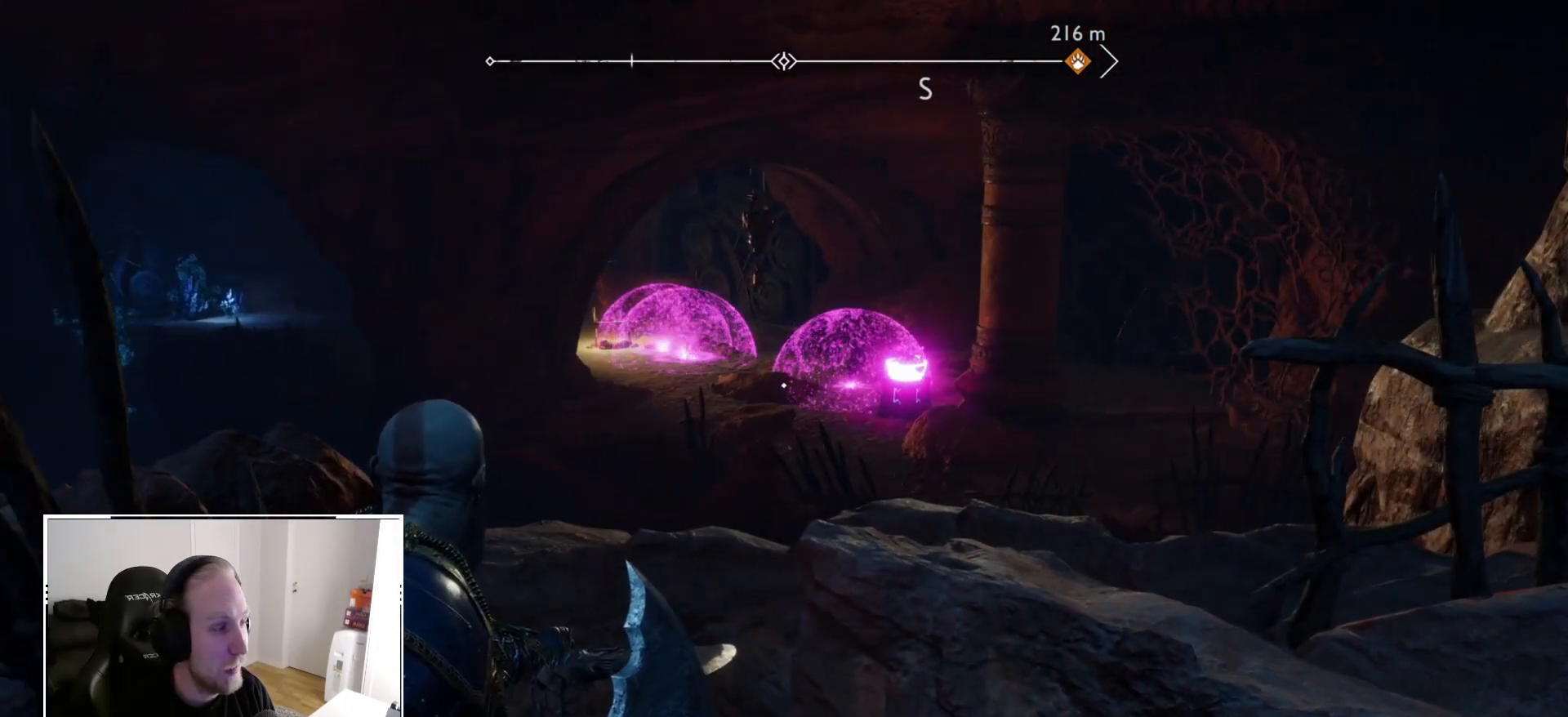
{"buttons": ["L2"], "left_stick": "center", "right_stick": "center", "events": [[83, "right_stick", "up-left"], [133, "right_stick", "center"], [167, "L2", "up"], [400, "L2", "down"]]}
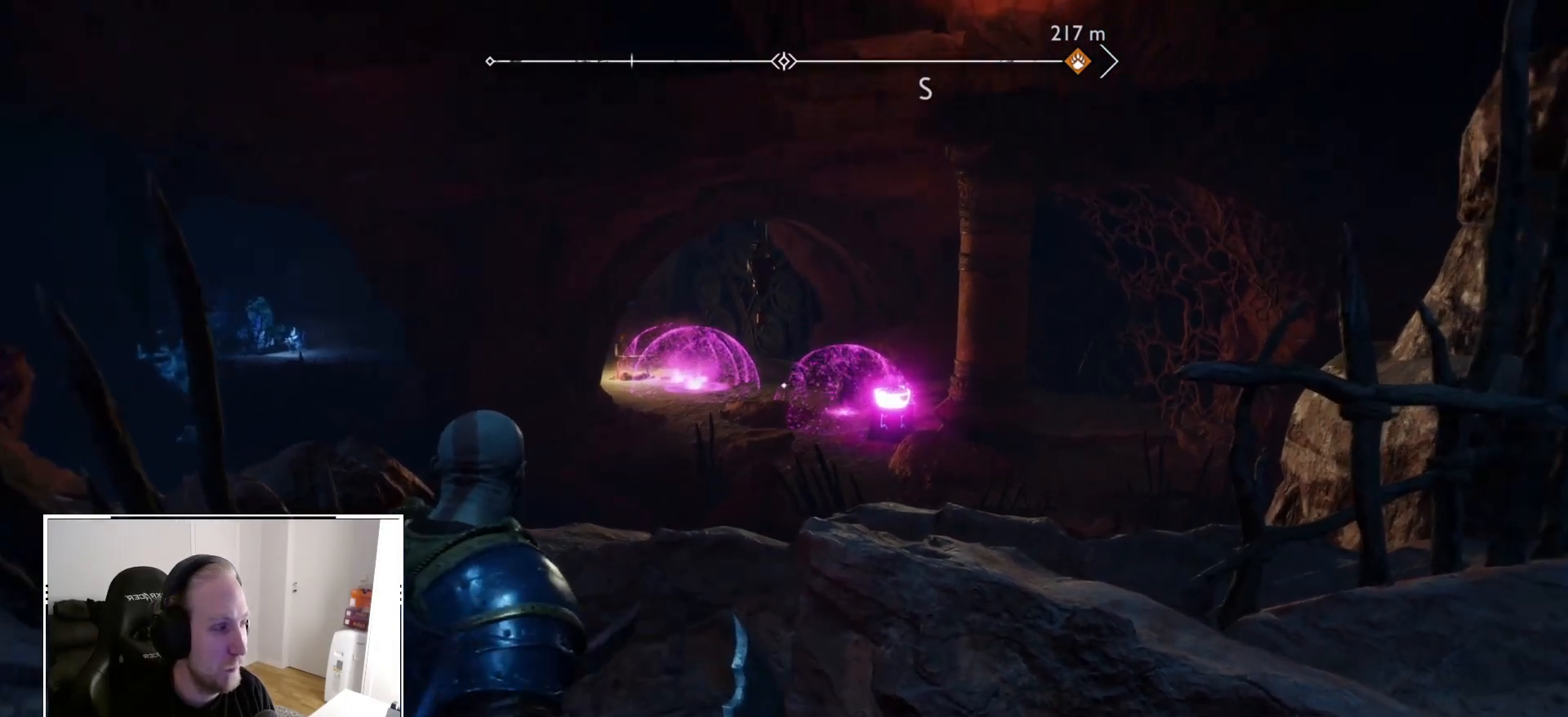
{"buttons": ["L2"], "left_stick": "center", "right_stick": "up-left", "events": [[417, "right_stick", "up-left"]]}